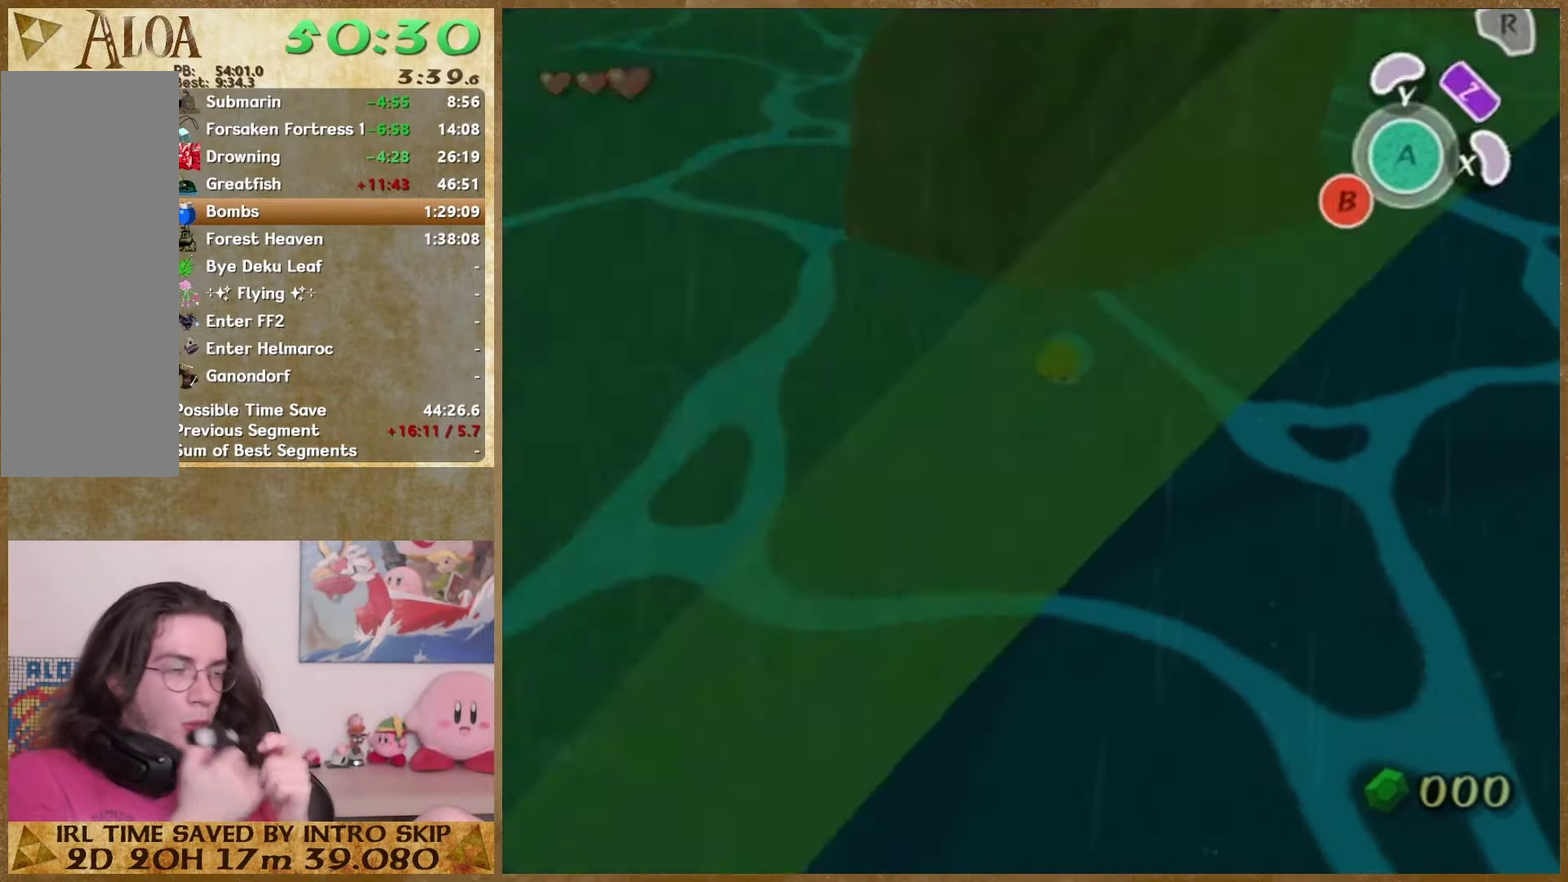
Gameplay with a controller (Nintendo layout); each line is a JSON object with the inputs held at the frame after it. "events" lists button and stick changes between this image and that frame as [ms after this image, input, new state], when the widget could be followed in between. This overlay highlights the sticks when they move; stick clicks (L3) are not distinguishable. Not read: L2 L3 R3 left_stick right_stick.
{"buttons": [], "events": []}
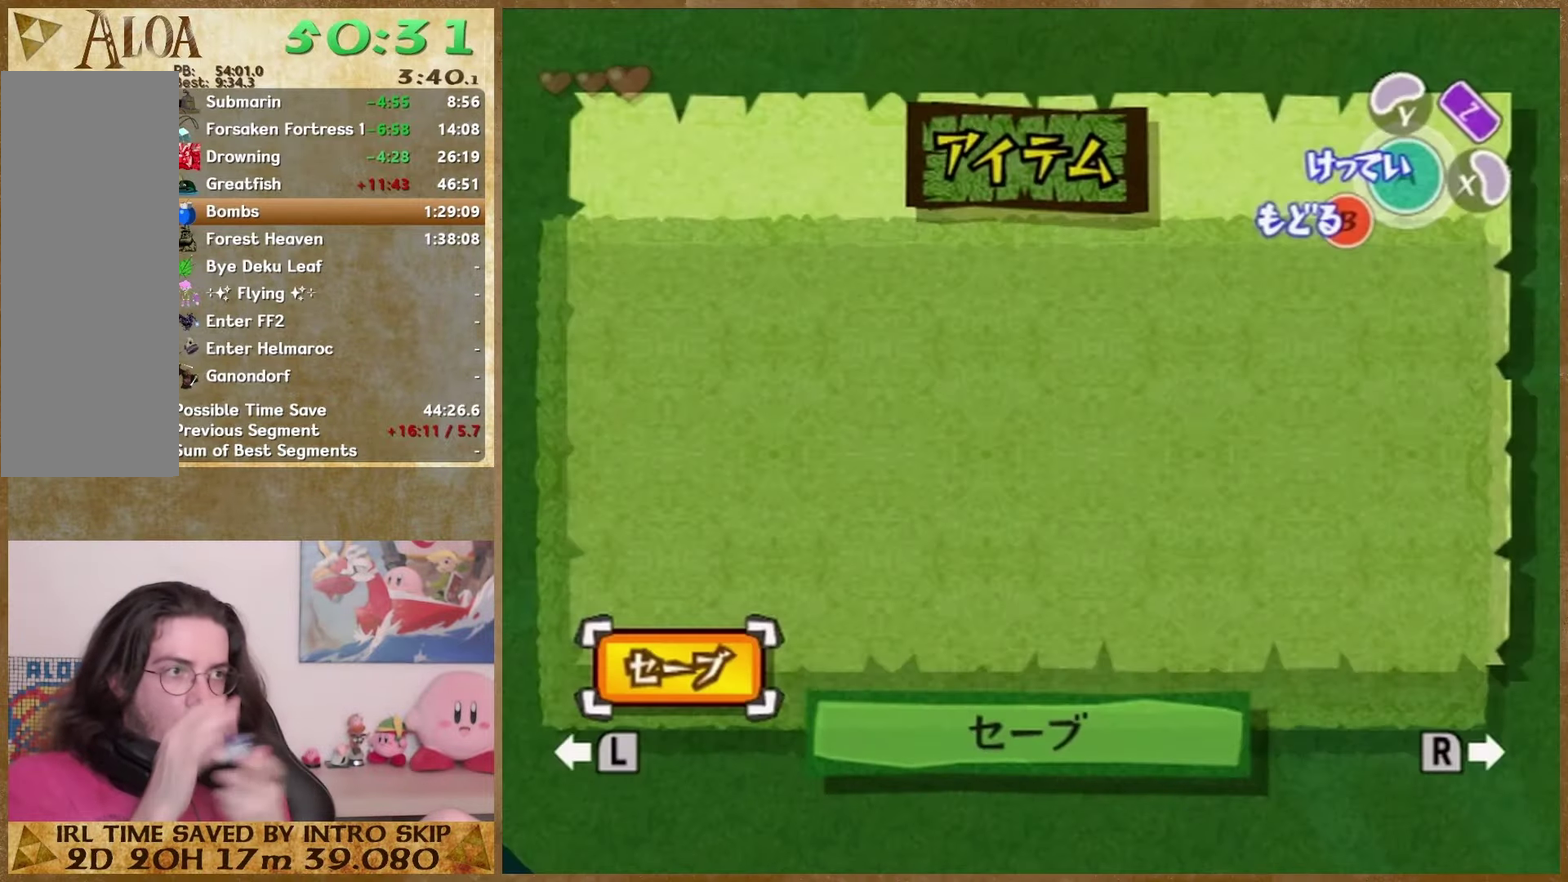
{"buttons": [], "events": []}
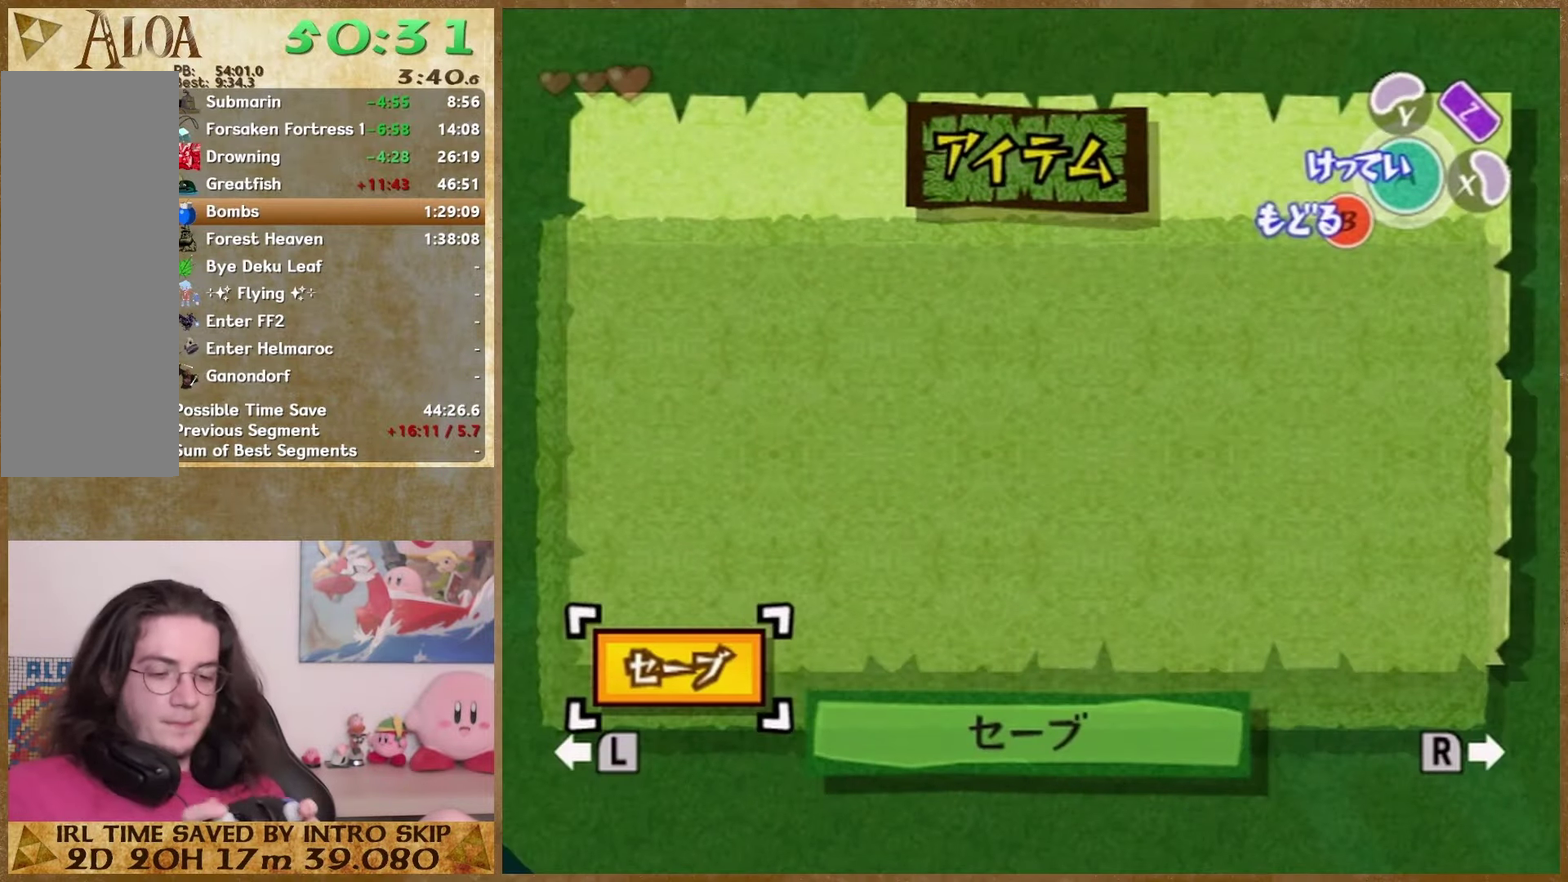
{"buttons": [], "events": []}
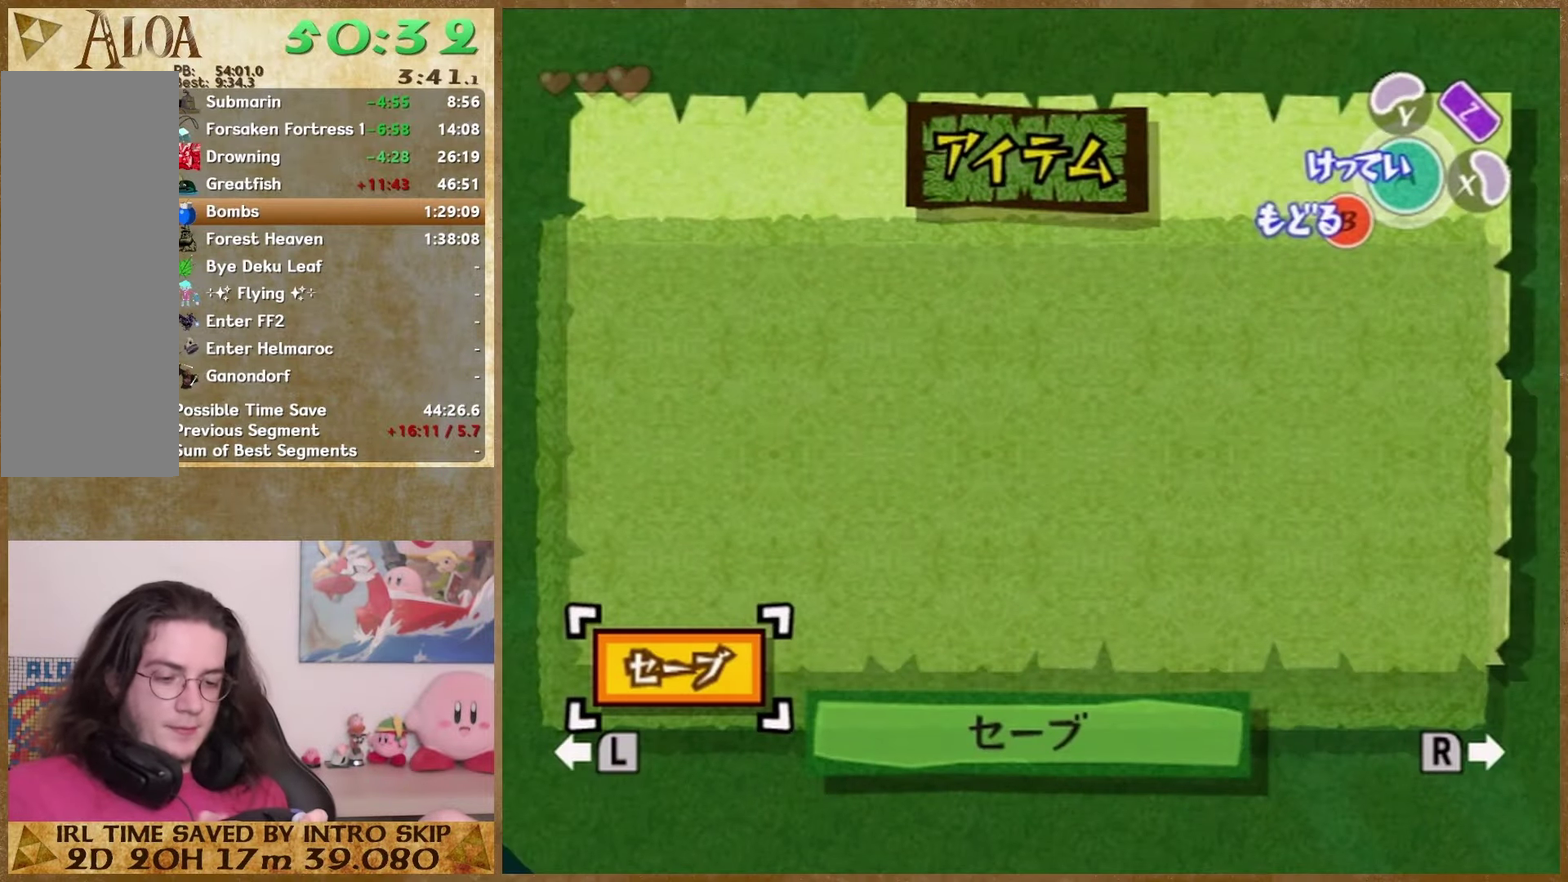
{"buttons": [], "events": []}
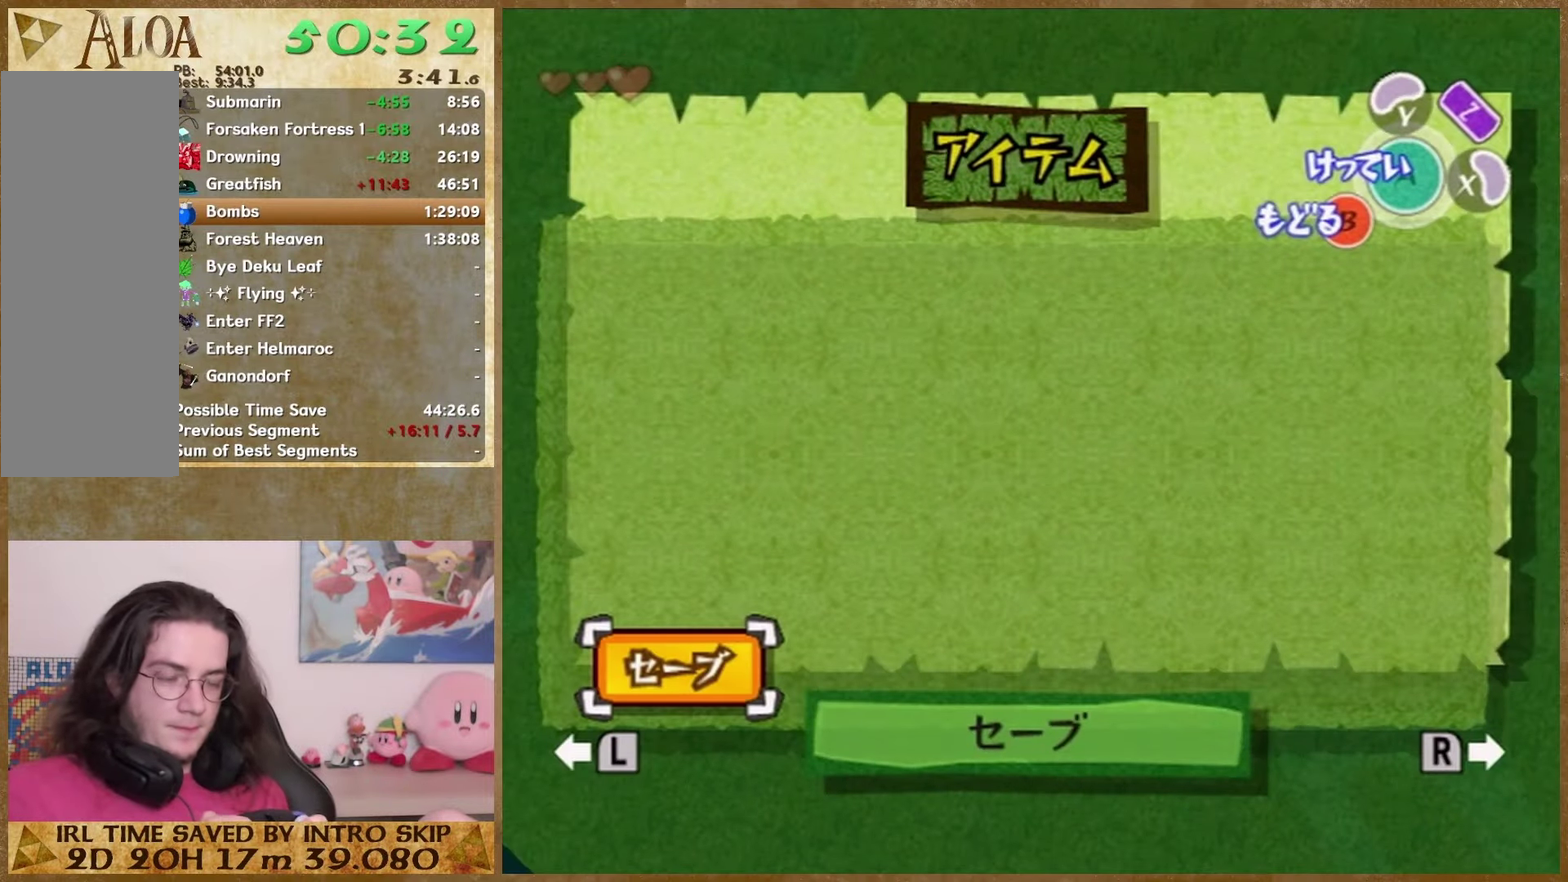
{"buttons": ["START"], "events": [[500, "START", "down"]]}
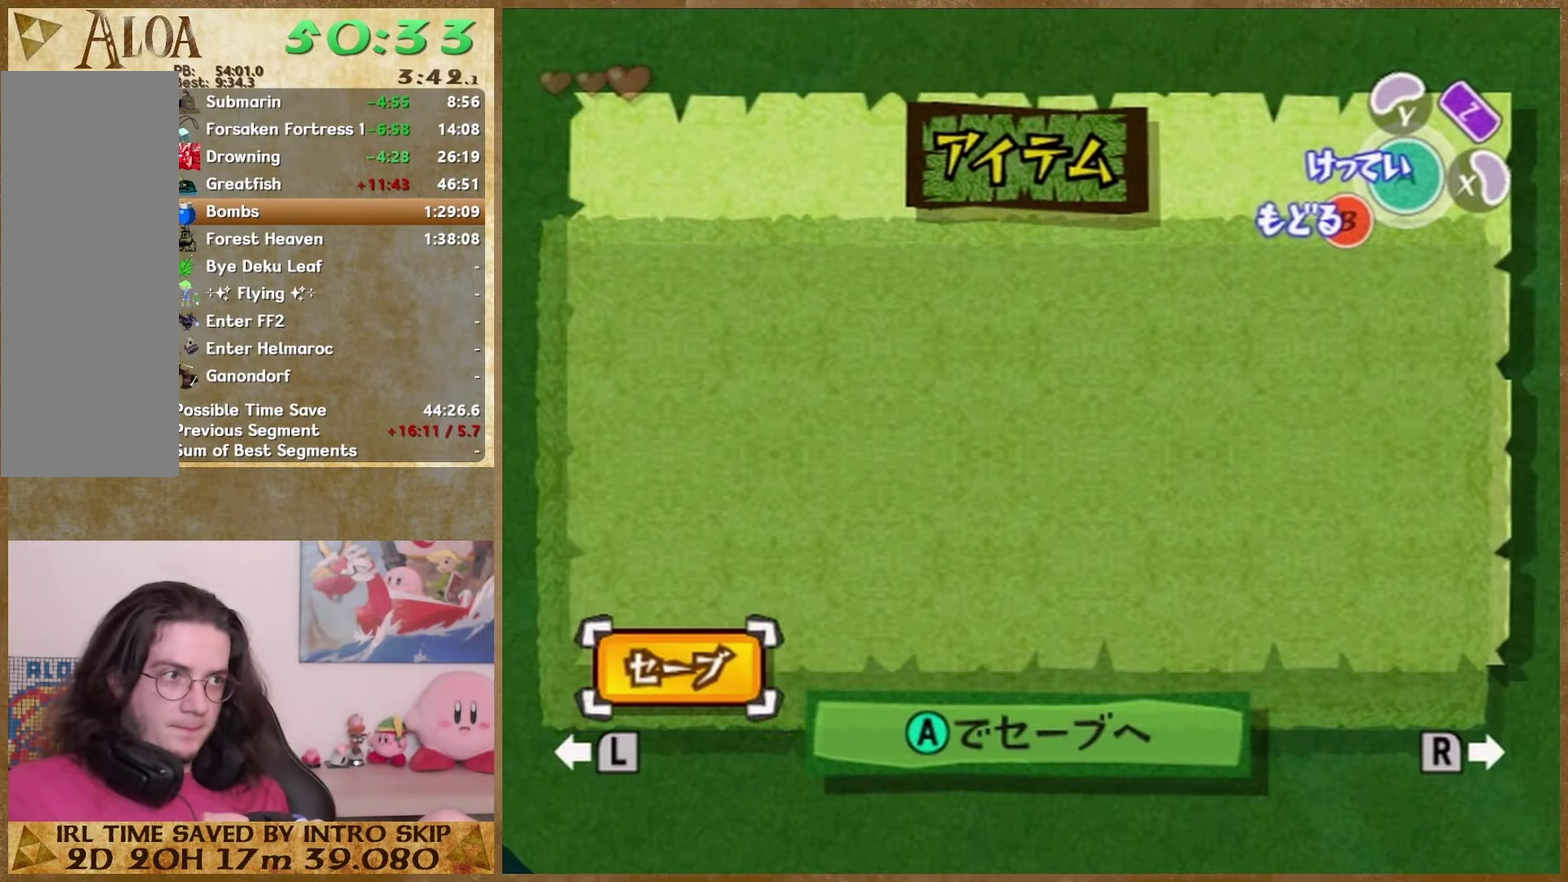
{"buttons": ["START"], "events": [[133, "START", "up"], [400, "START", "down"]]}
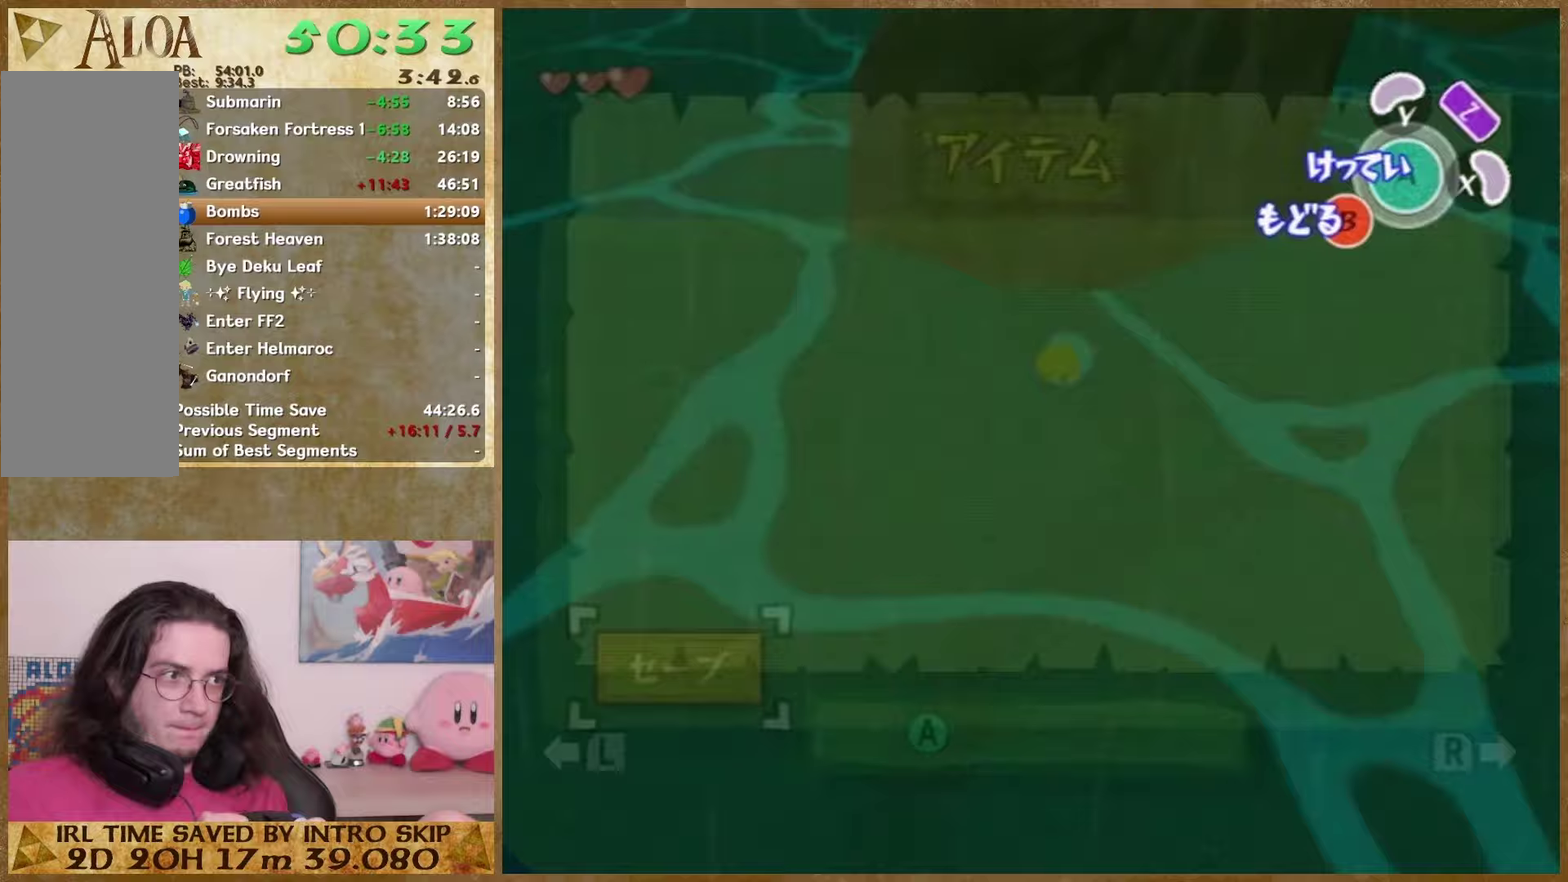
{"buttons": [], "events": [[67, "START", "up"]]}
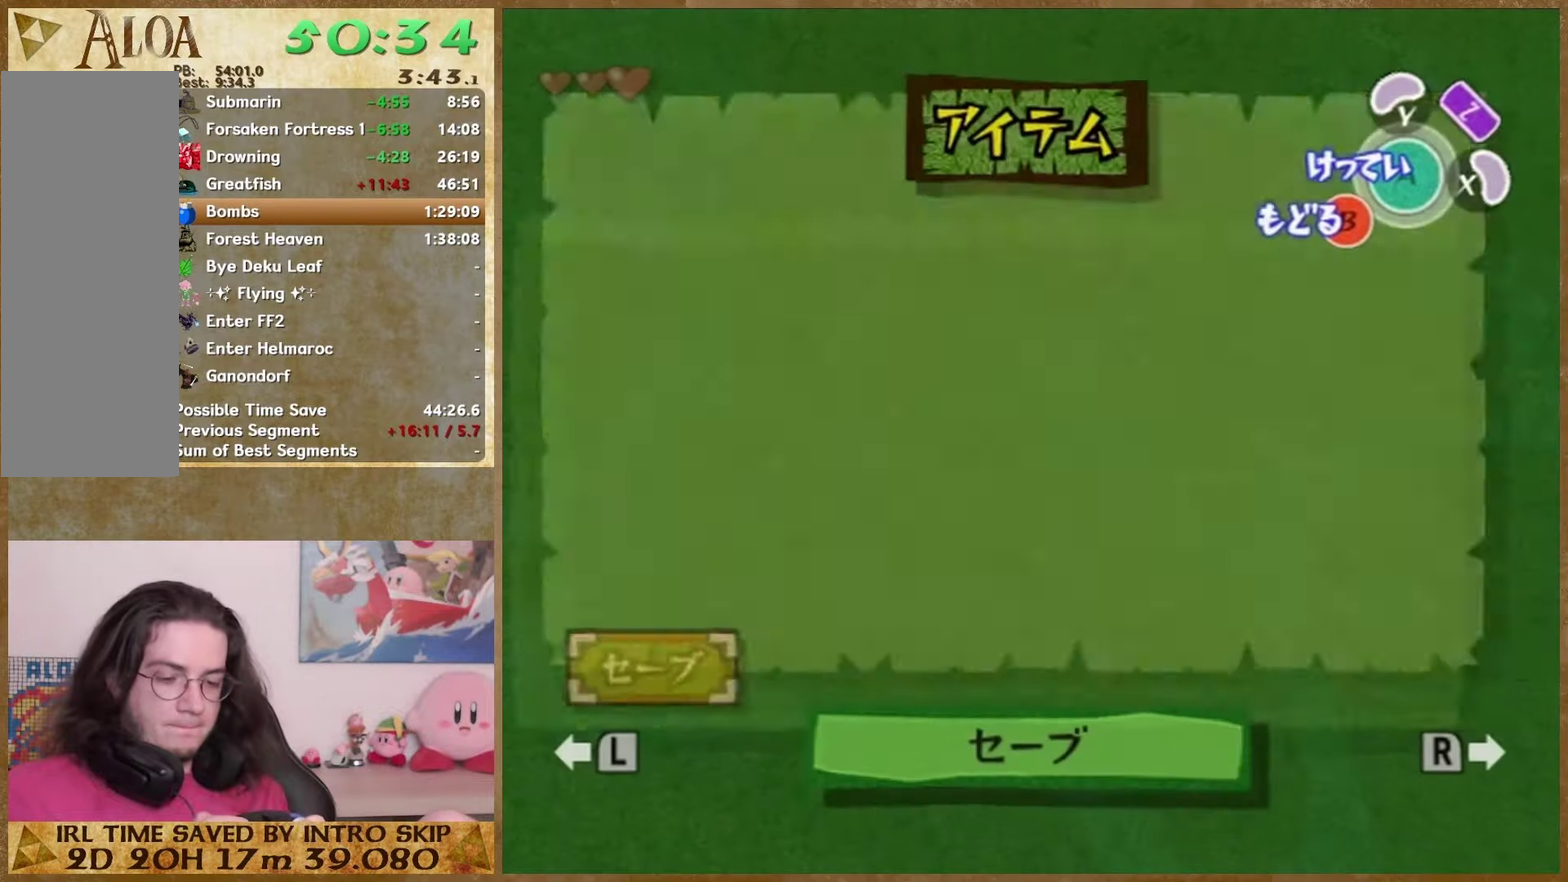
{"buttons": [], "events": []}
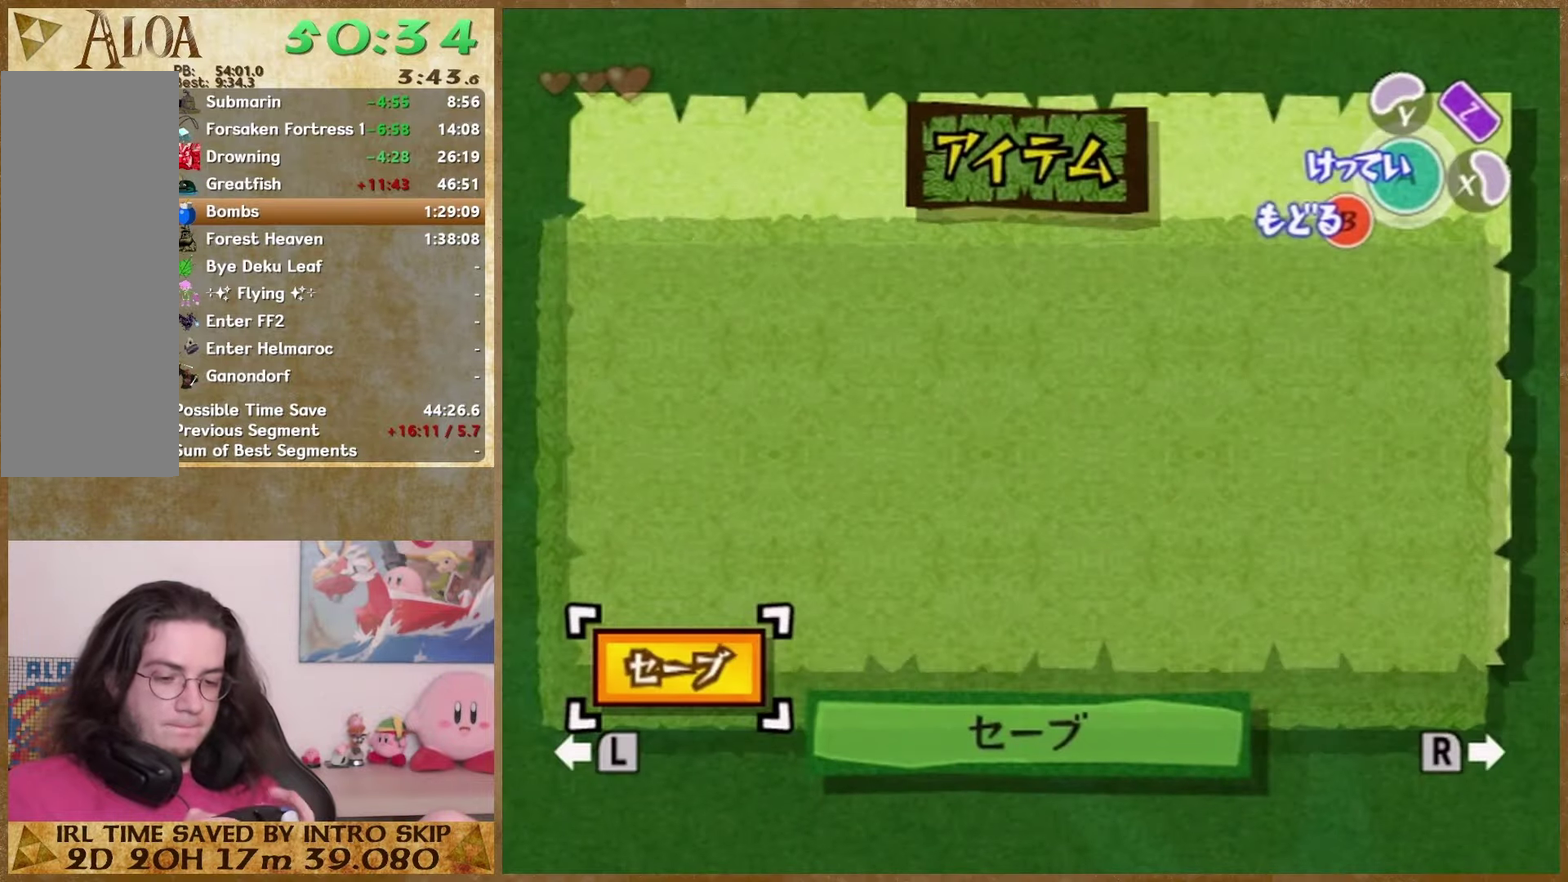
{"buttons": [], "events": []}
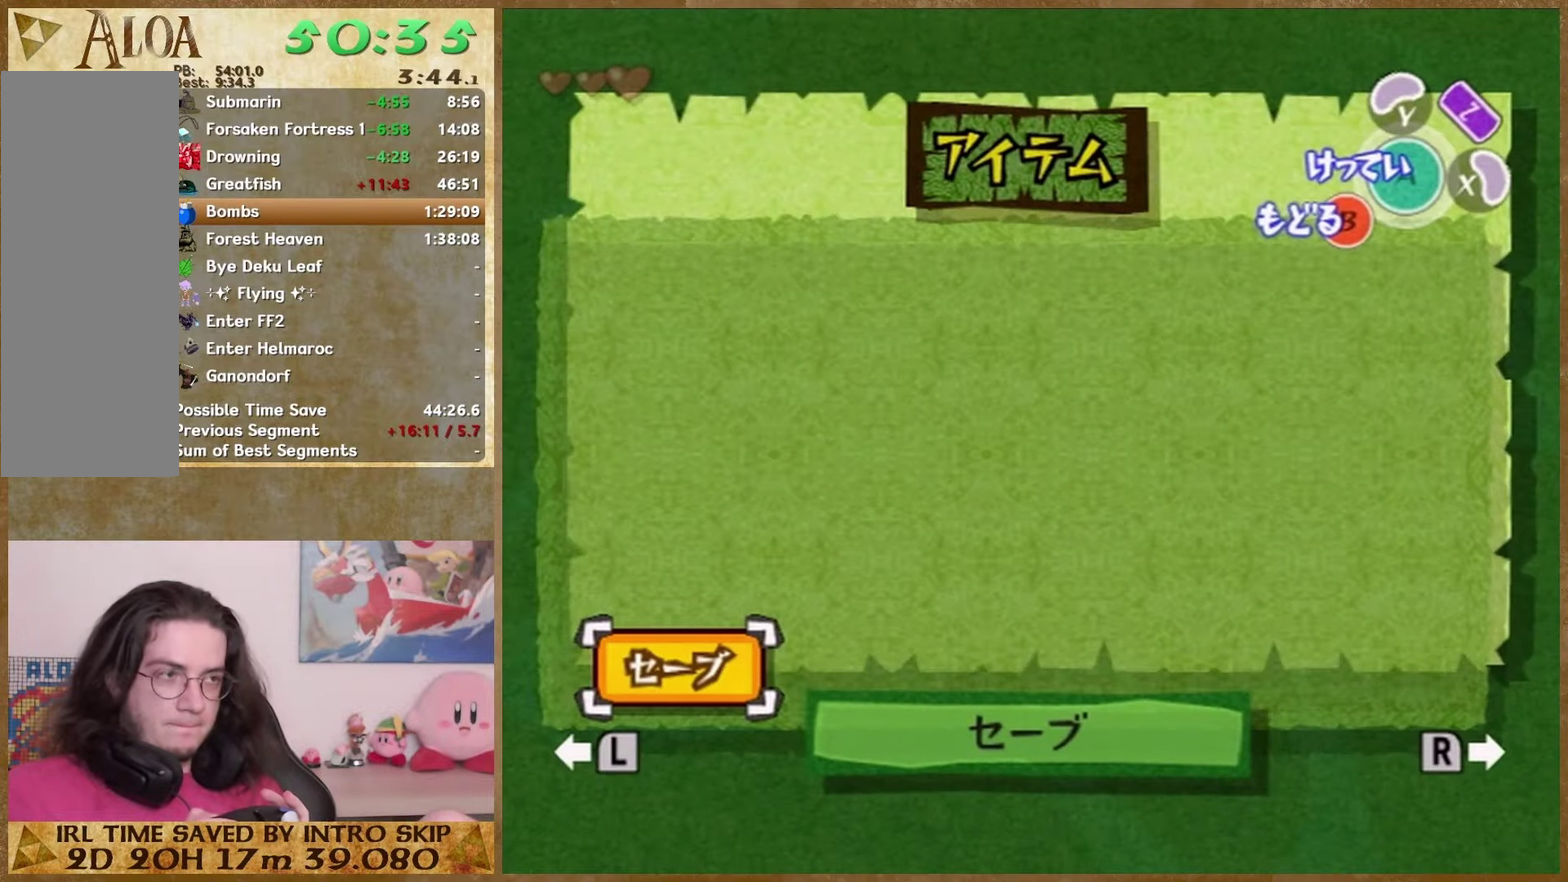
{"buttons": [], "events": [[333, "START", "down"], [467, "START", "up"]]}
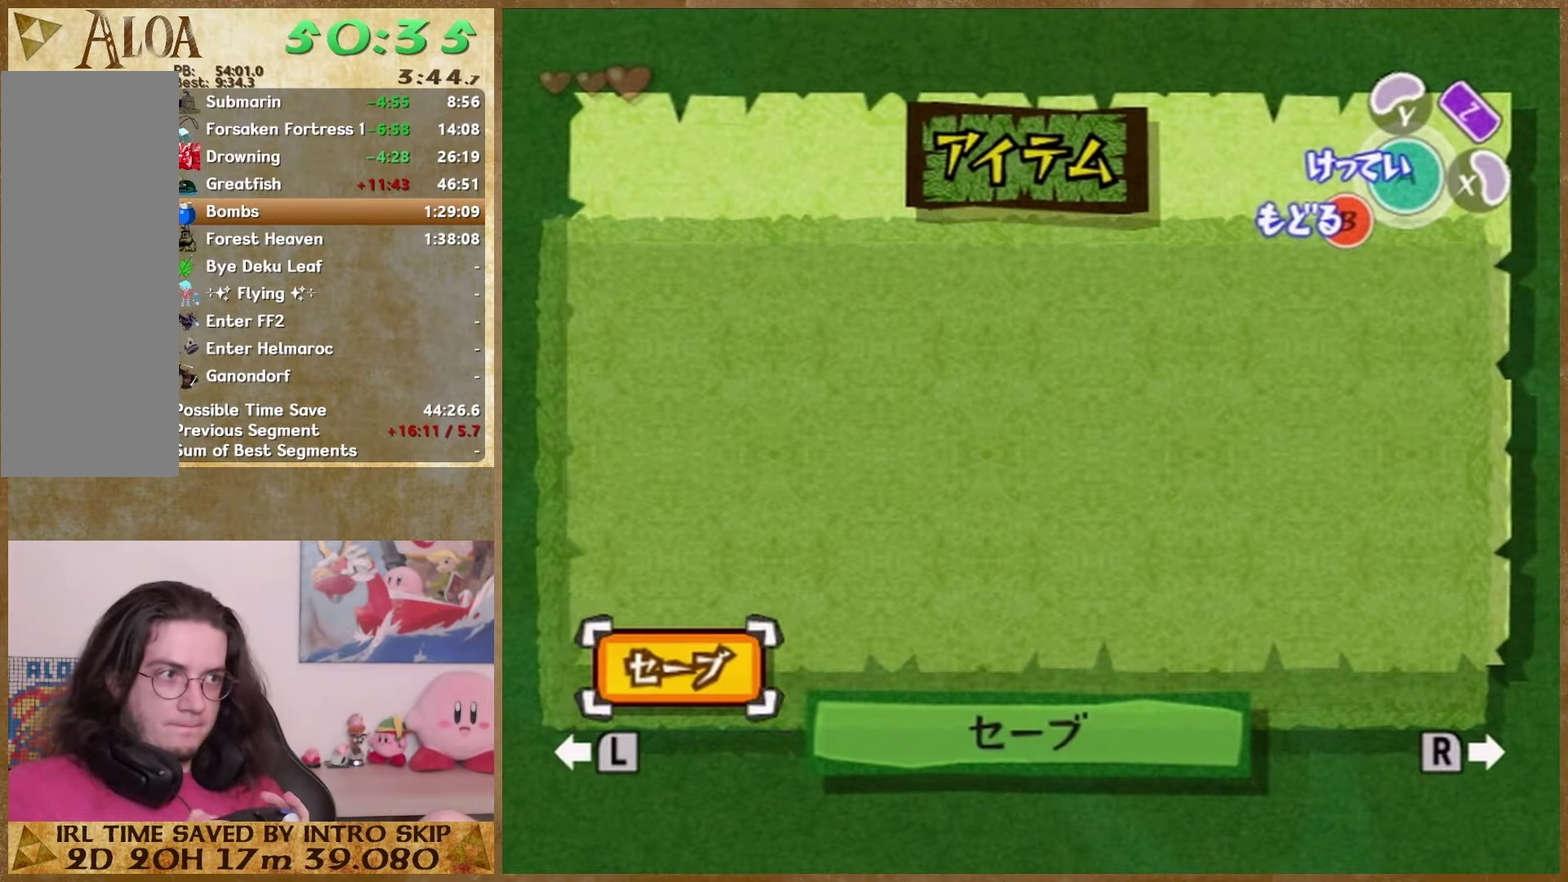
{"buttons": [], "events": [[233, "START", "down"], [333, "START", "up"]]}
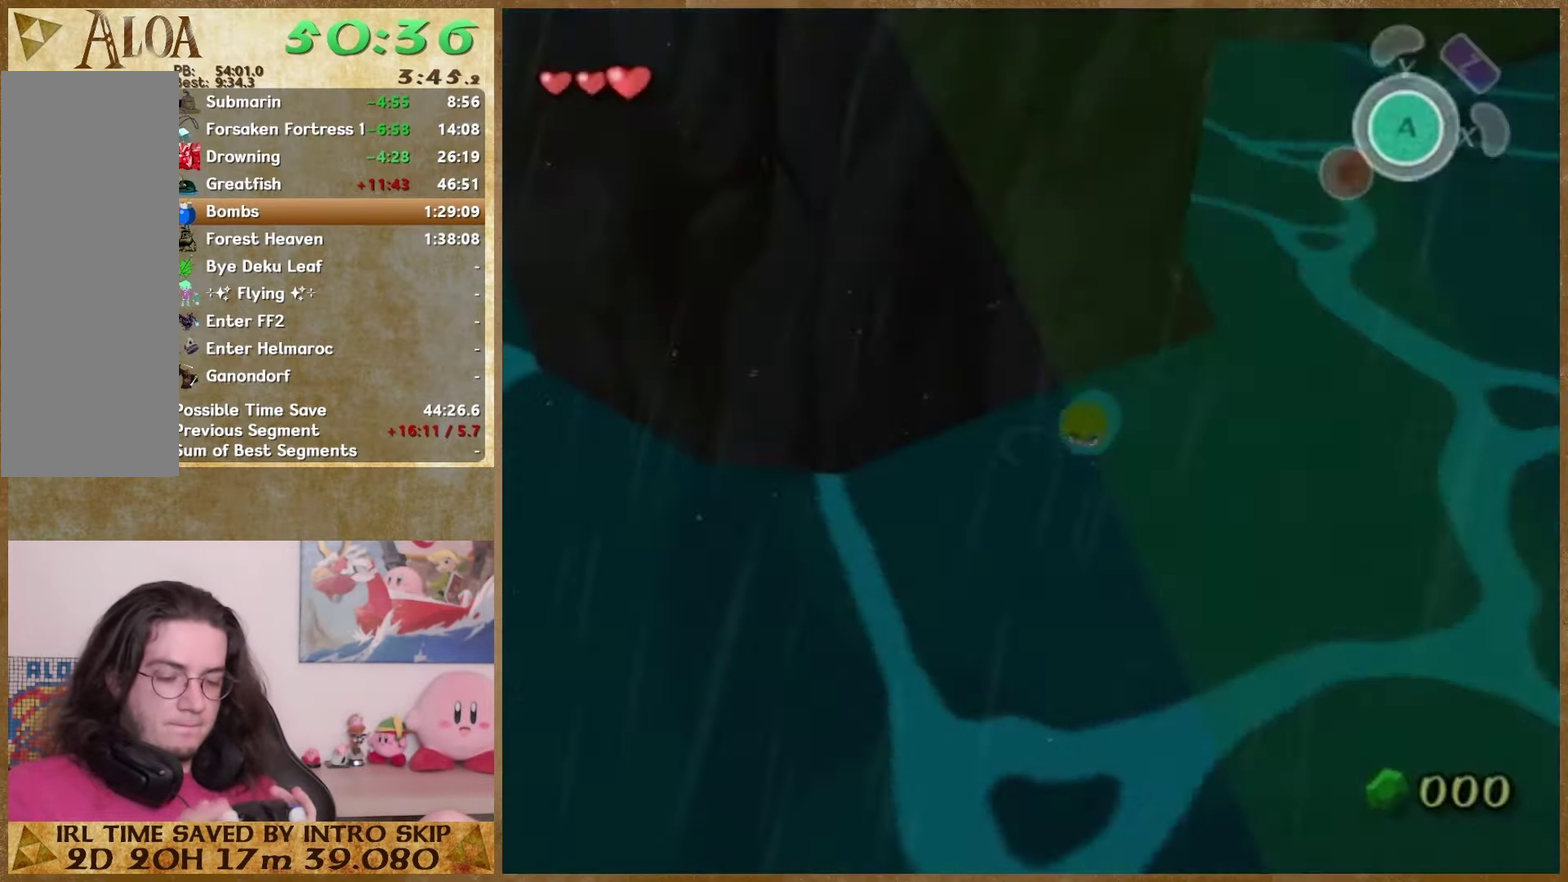
{"buttons": [], "events": []}
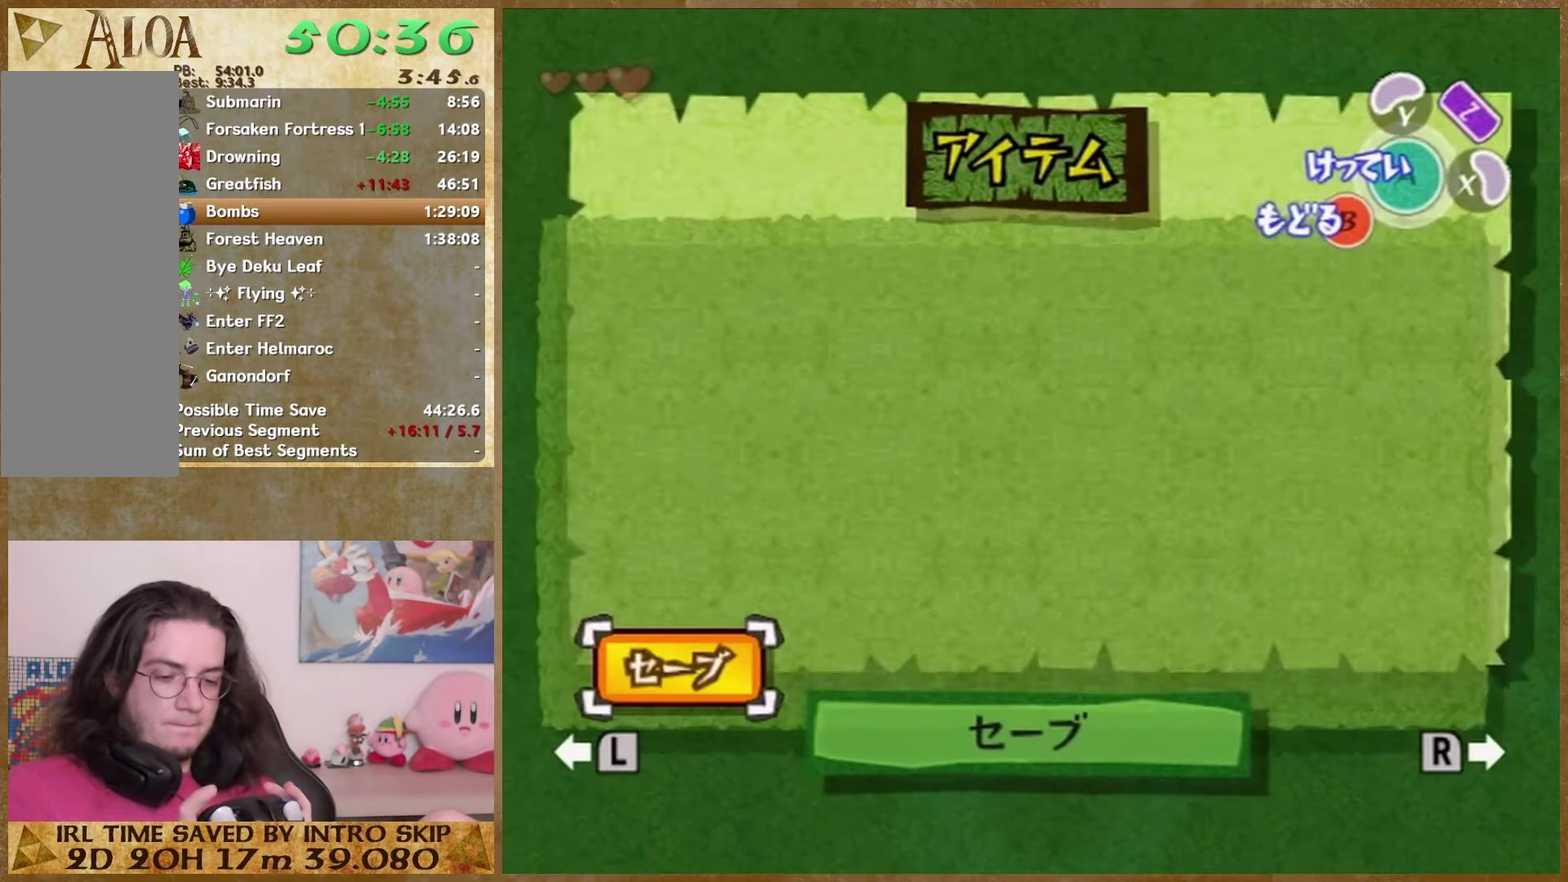
{"buttons": [], "events": []}
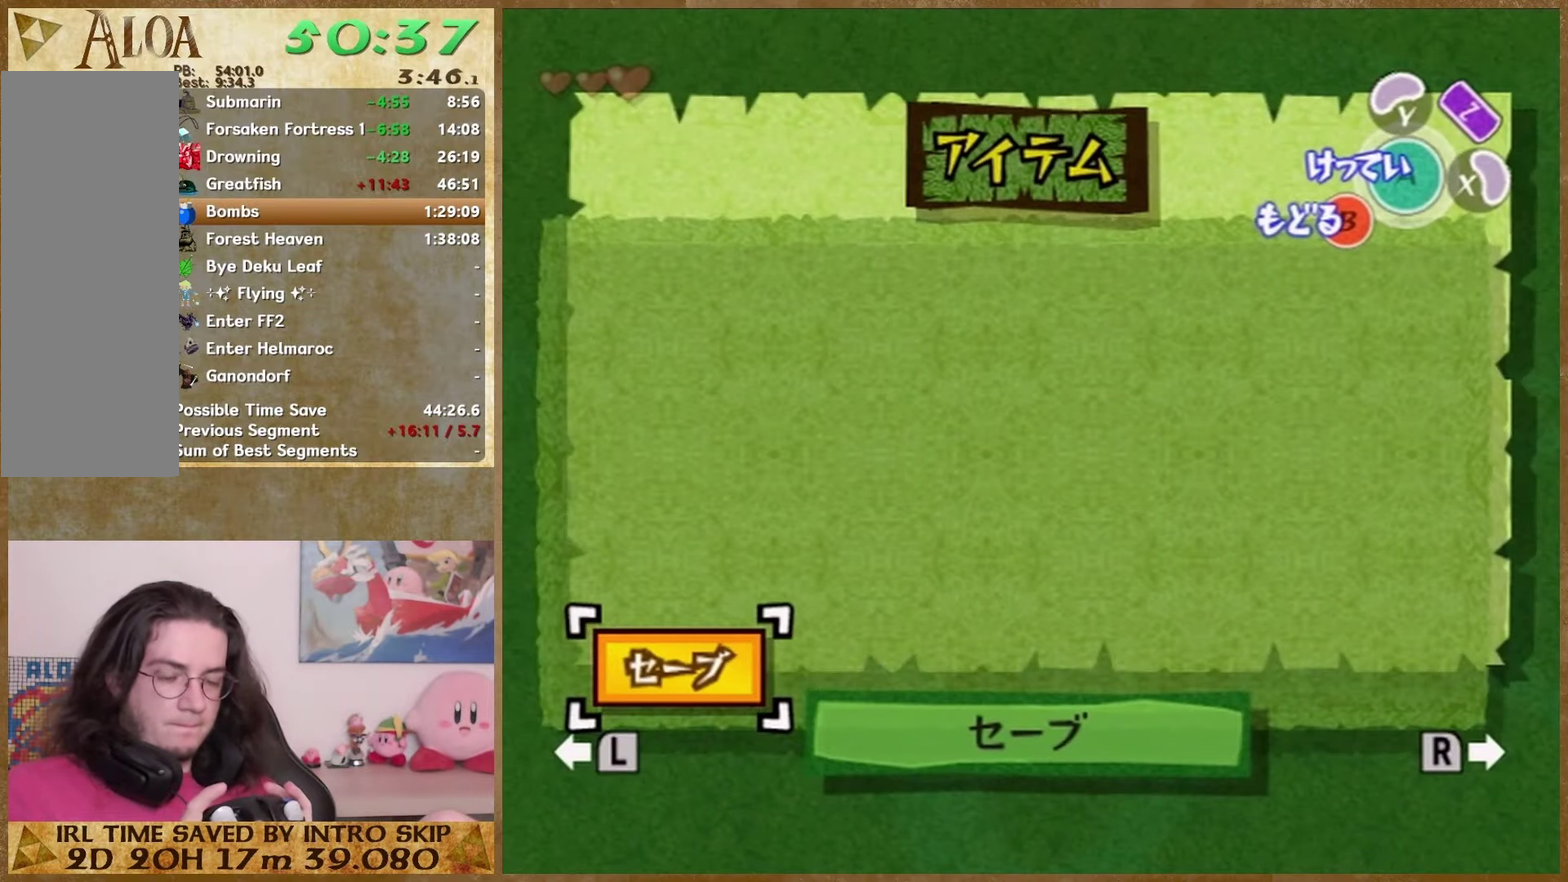
{"buttons": [], "events": [[233, "START", "down"], [400, "START", "up"]]}
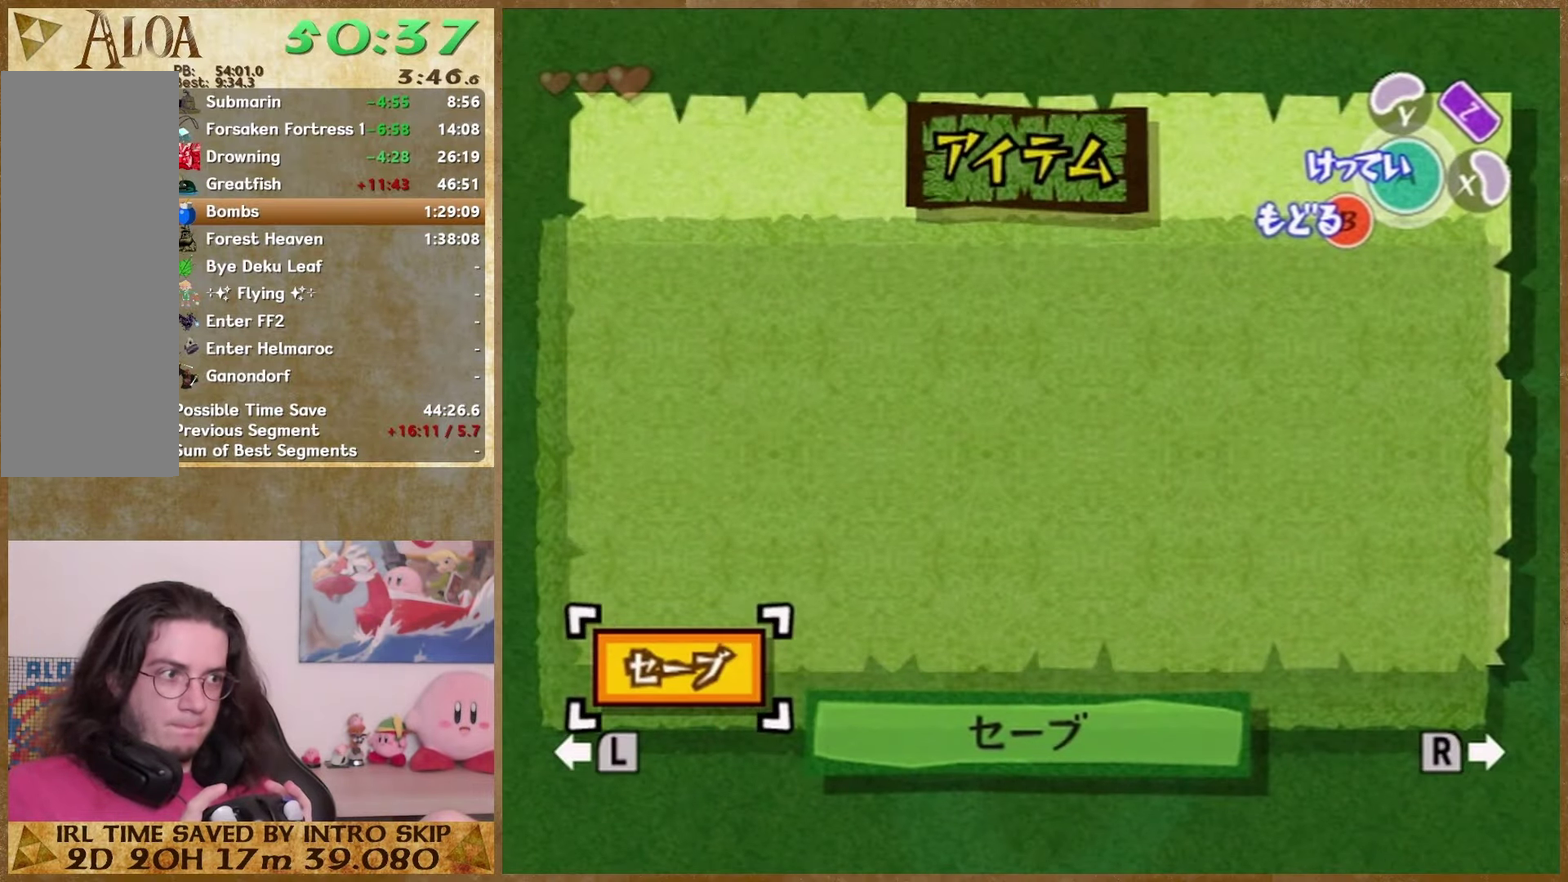
{"buttons": [], "events": [[167, "START", "down"], [333, "START", "up"]]}
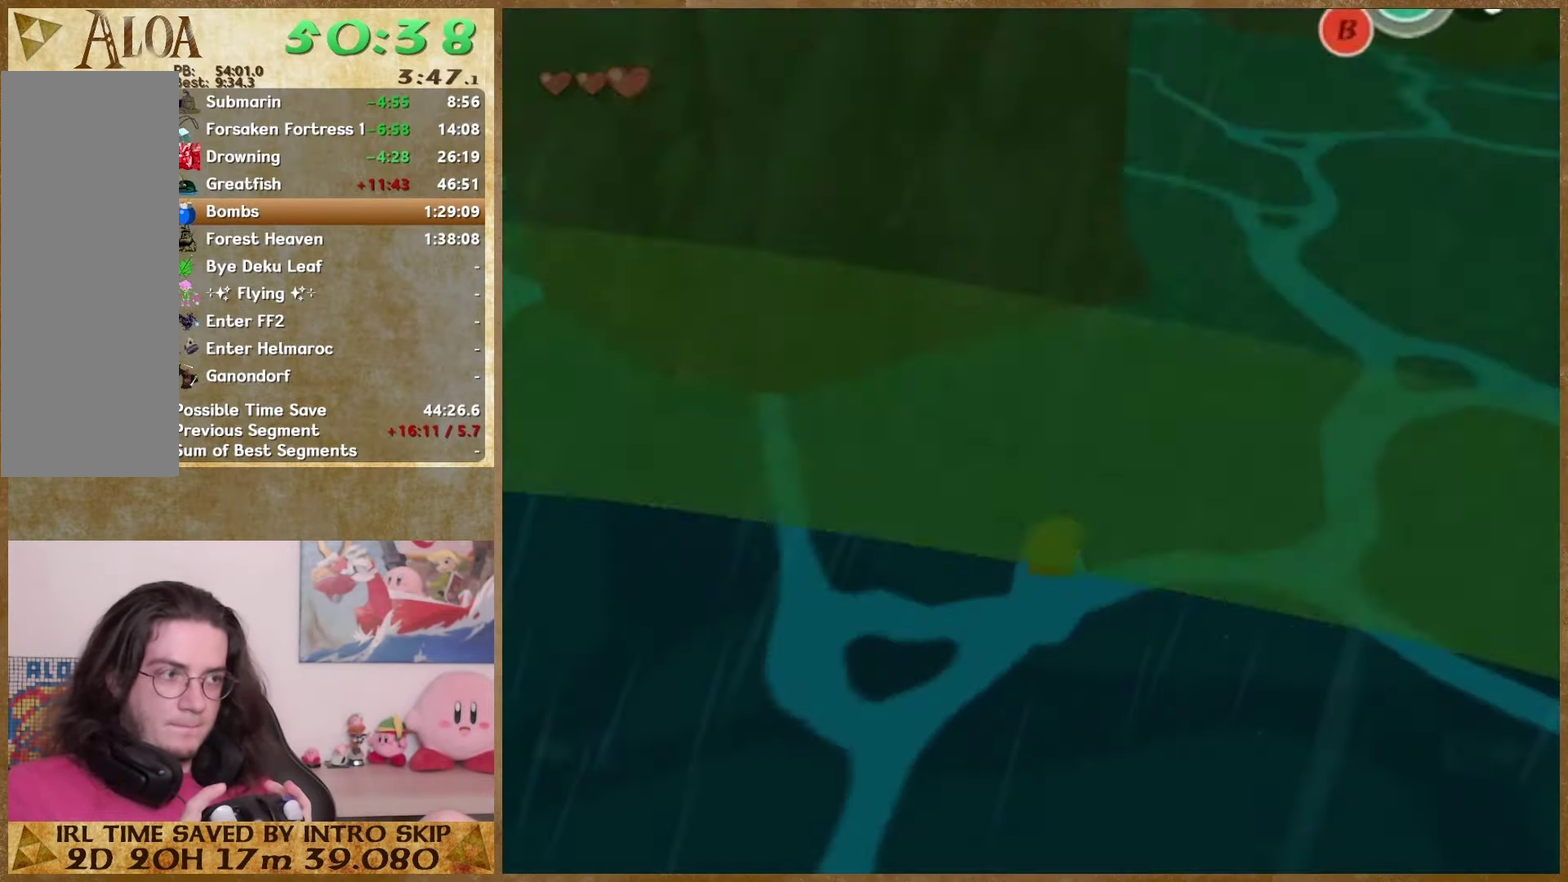
{"buttons": ["START"], "events": [[400, "START", "down"]]}
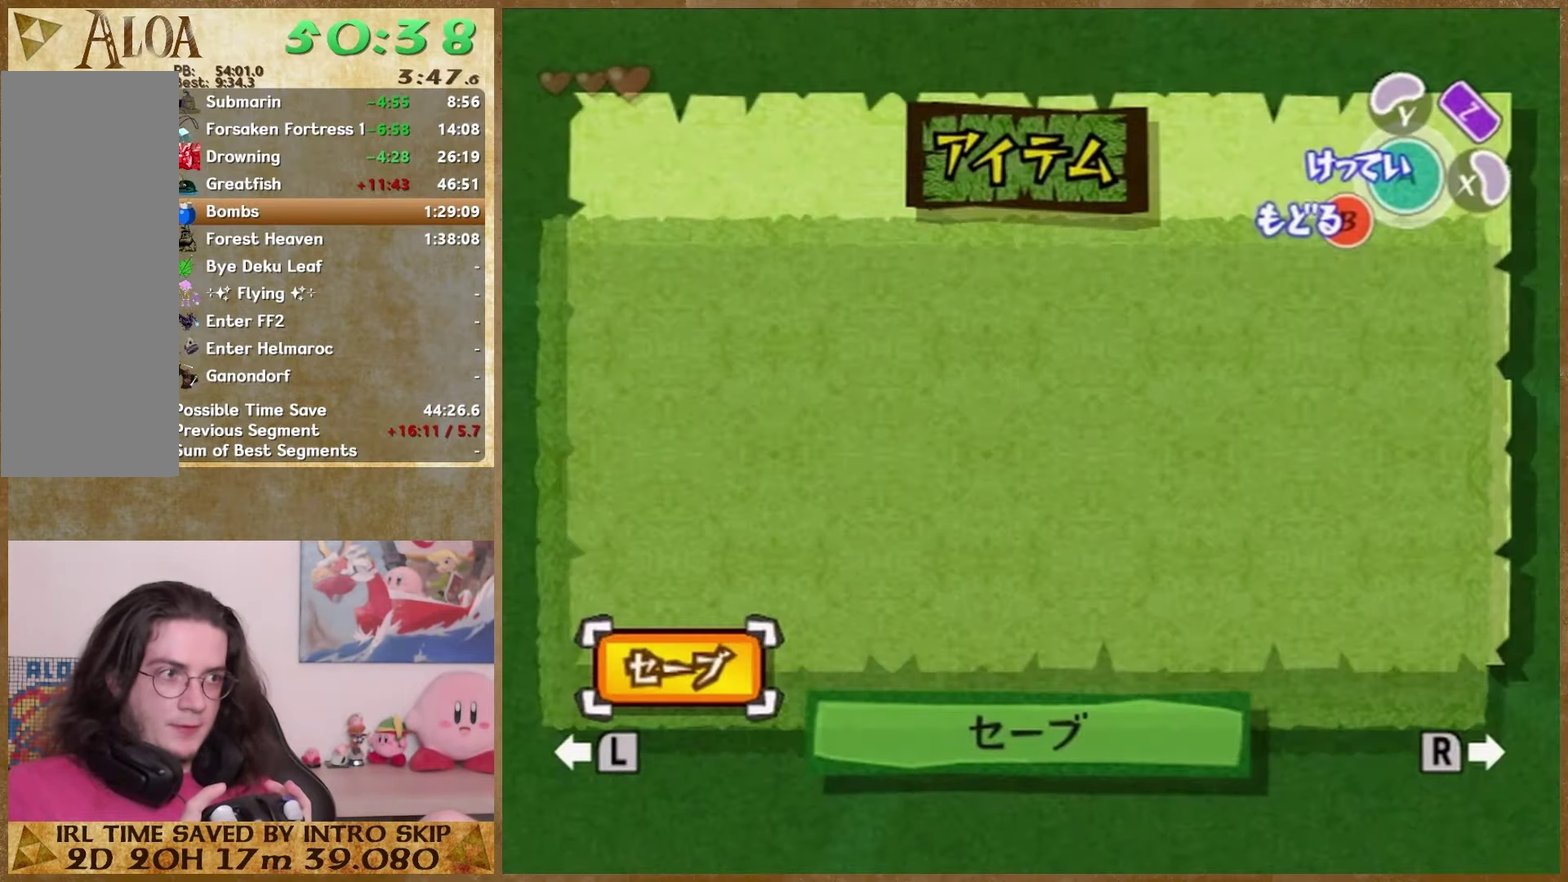
{"buttons": [], "events": [[33, "START", "up"], [300, "START", "down"], [433, "START", "up"]]}
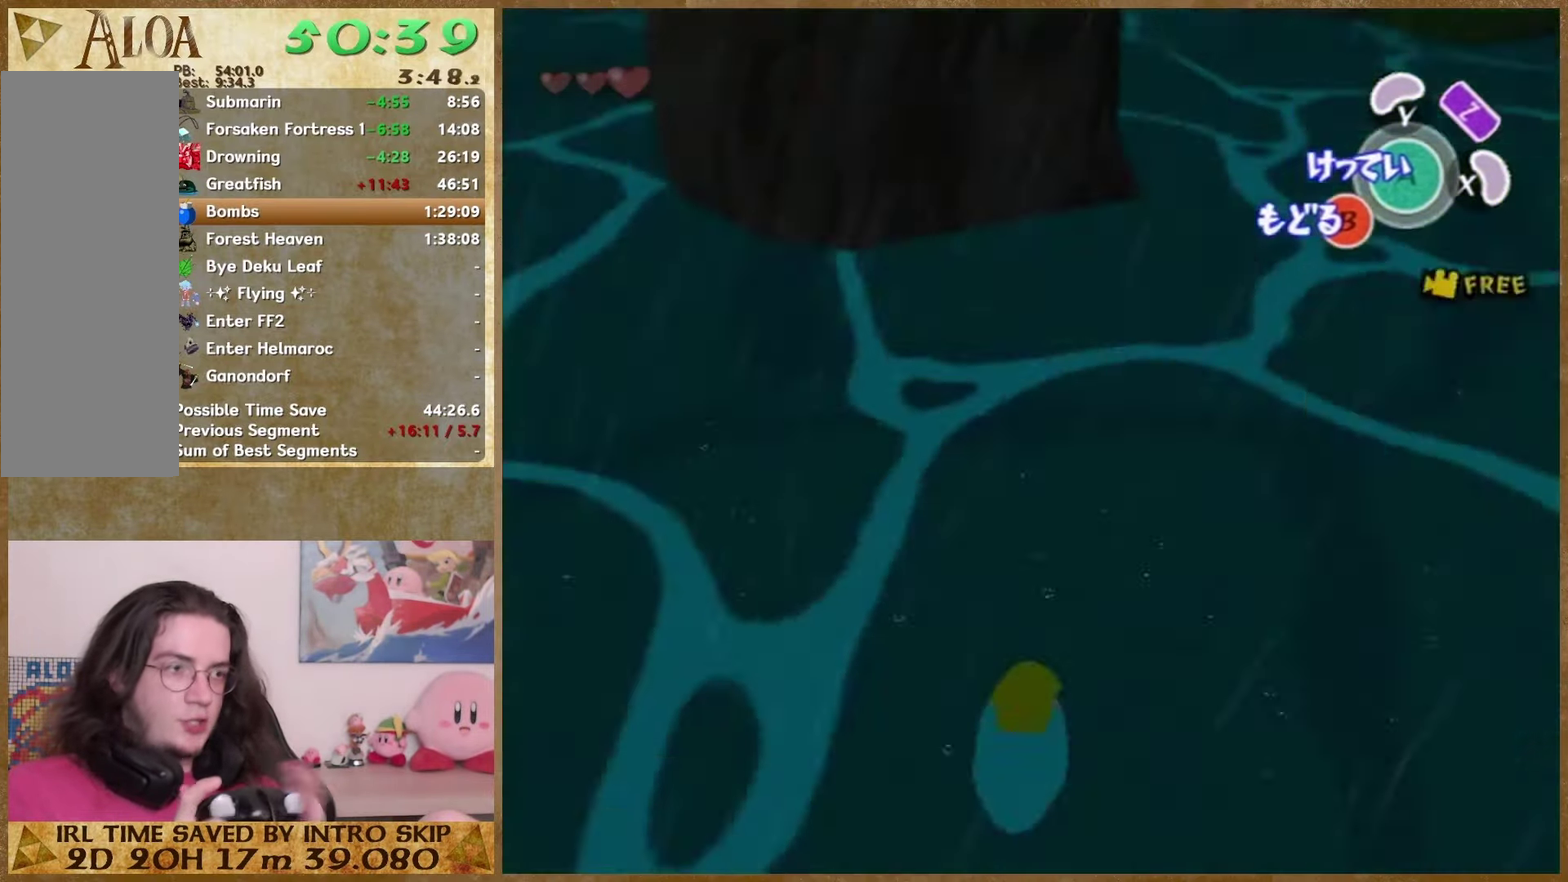
{"buttons": [], "events": []}
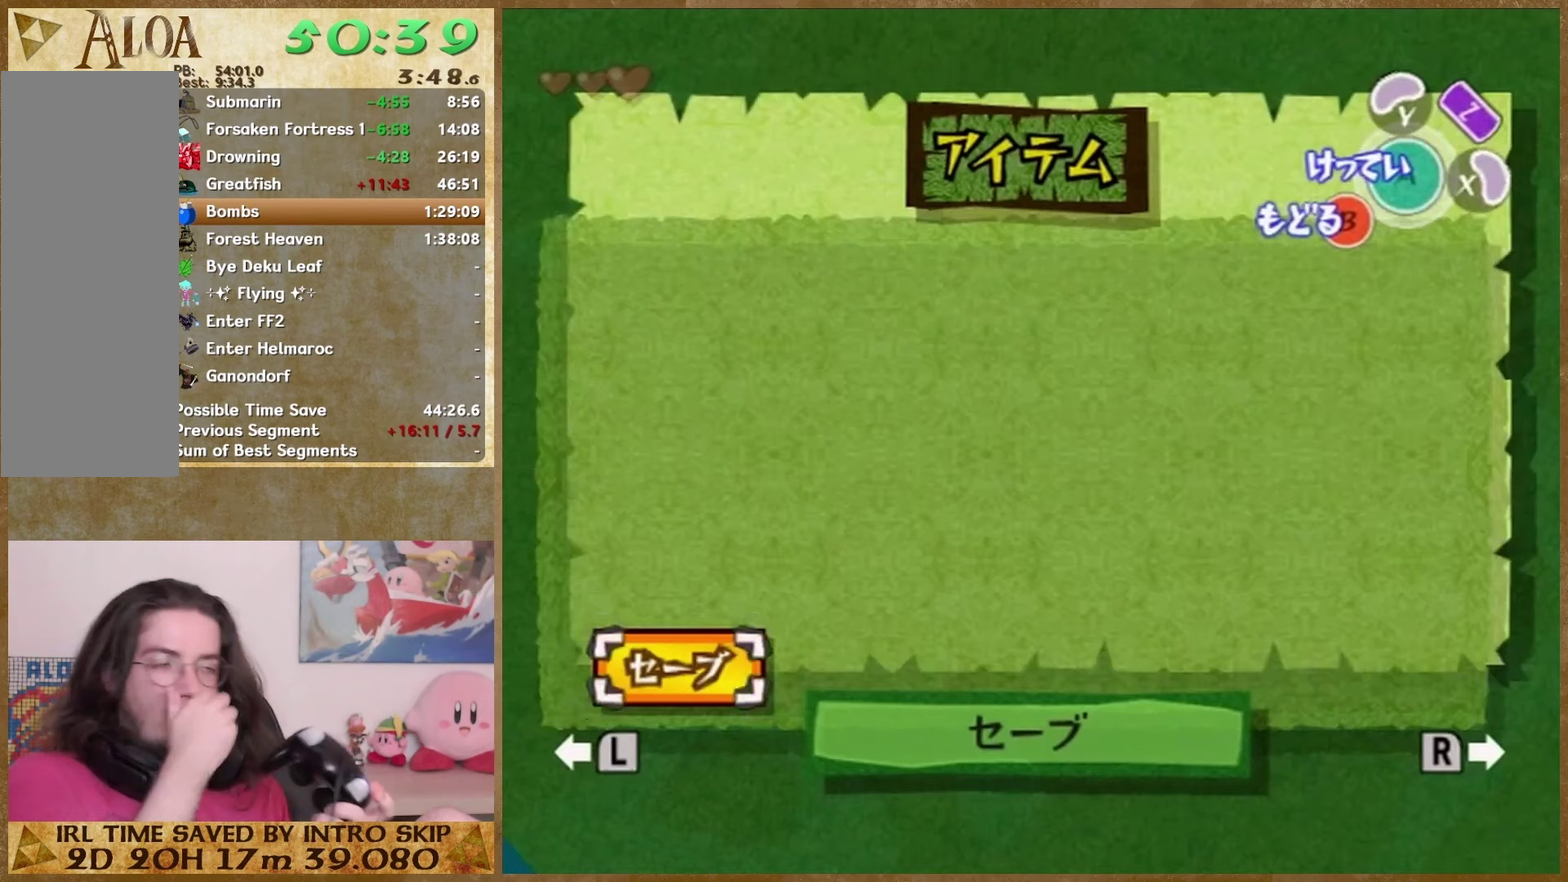
{"buttons": [], "events": []}
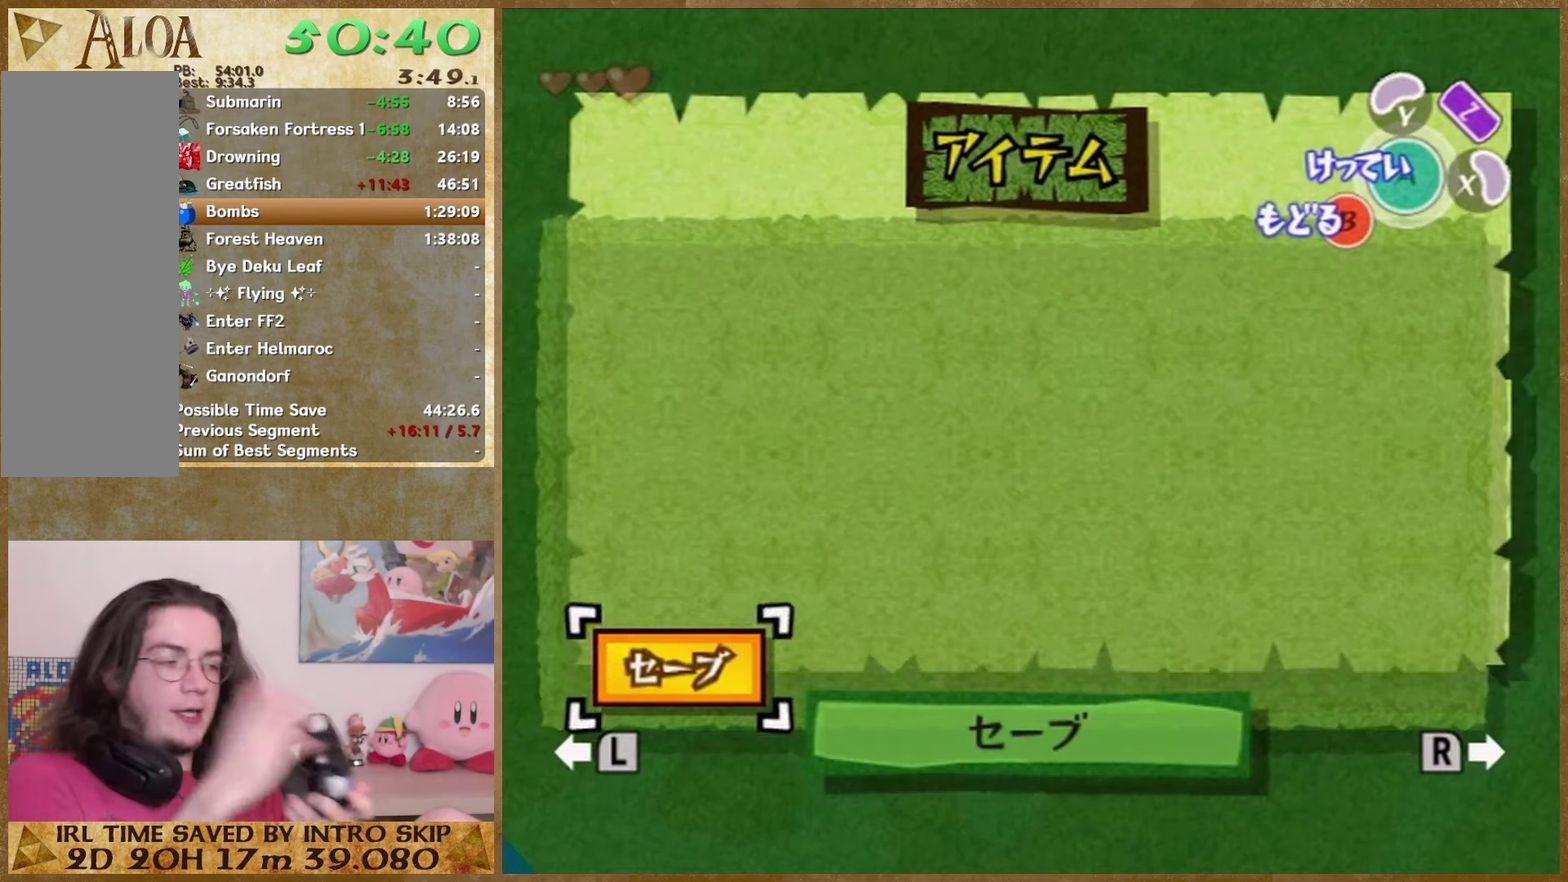
{"buttons": [], "events": []}
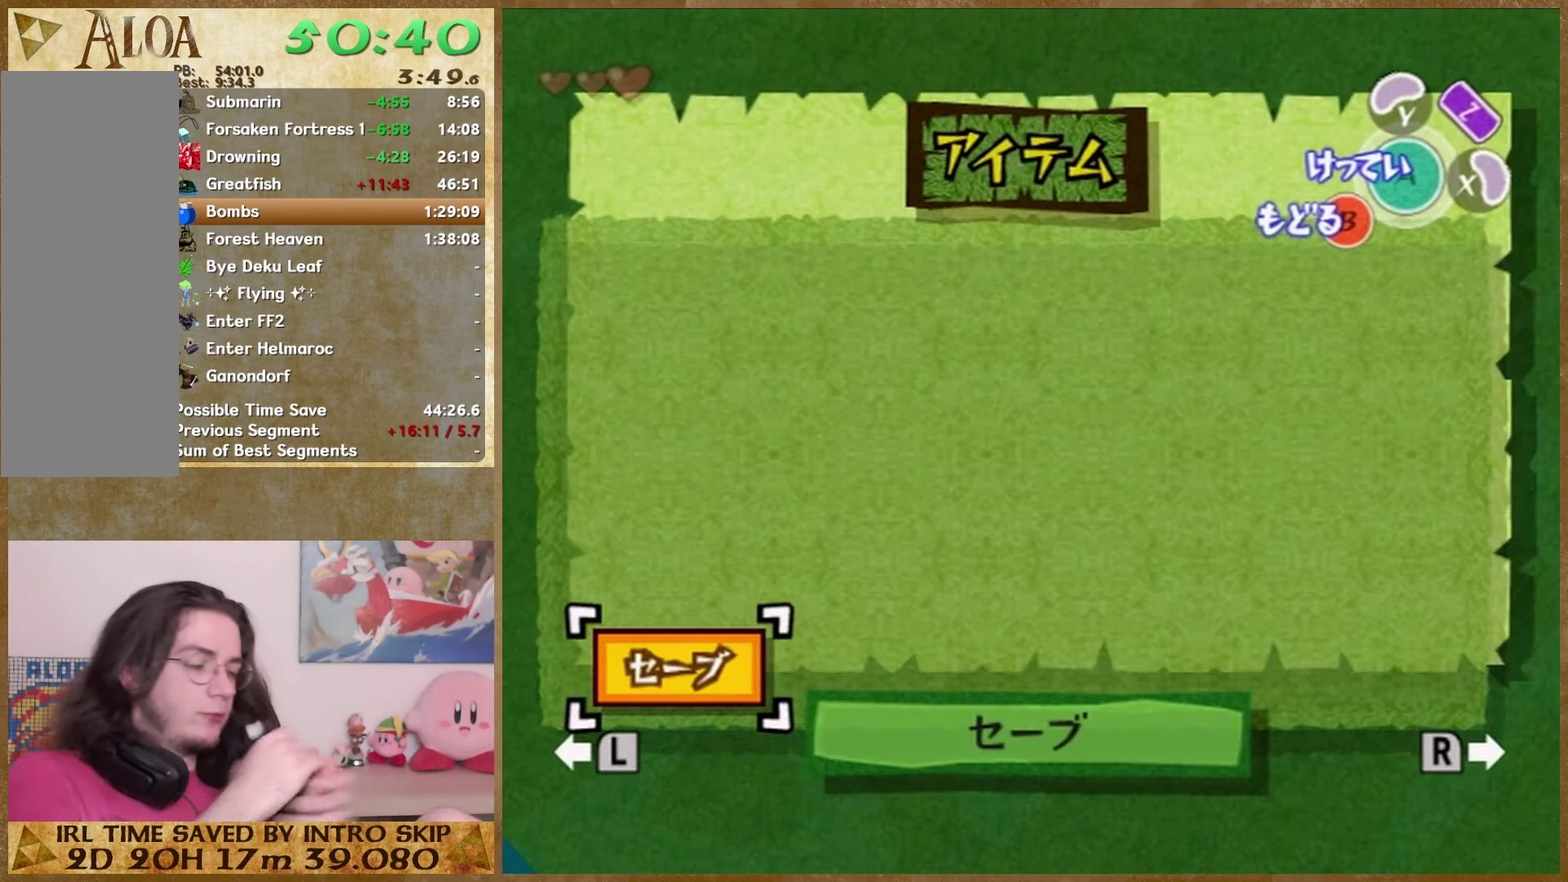
{"buttons": [], "events": []}
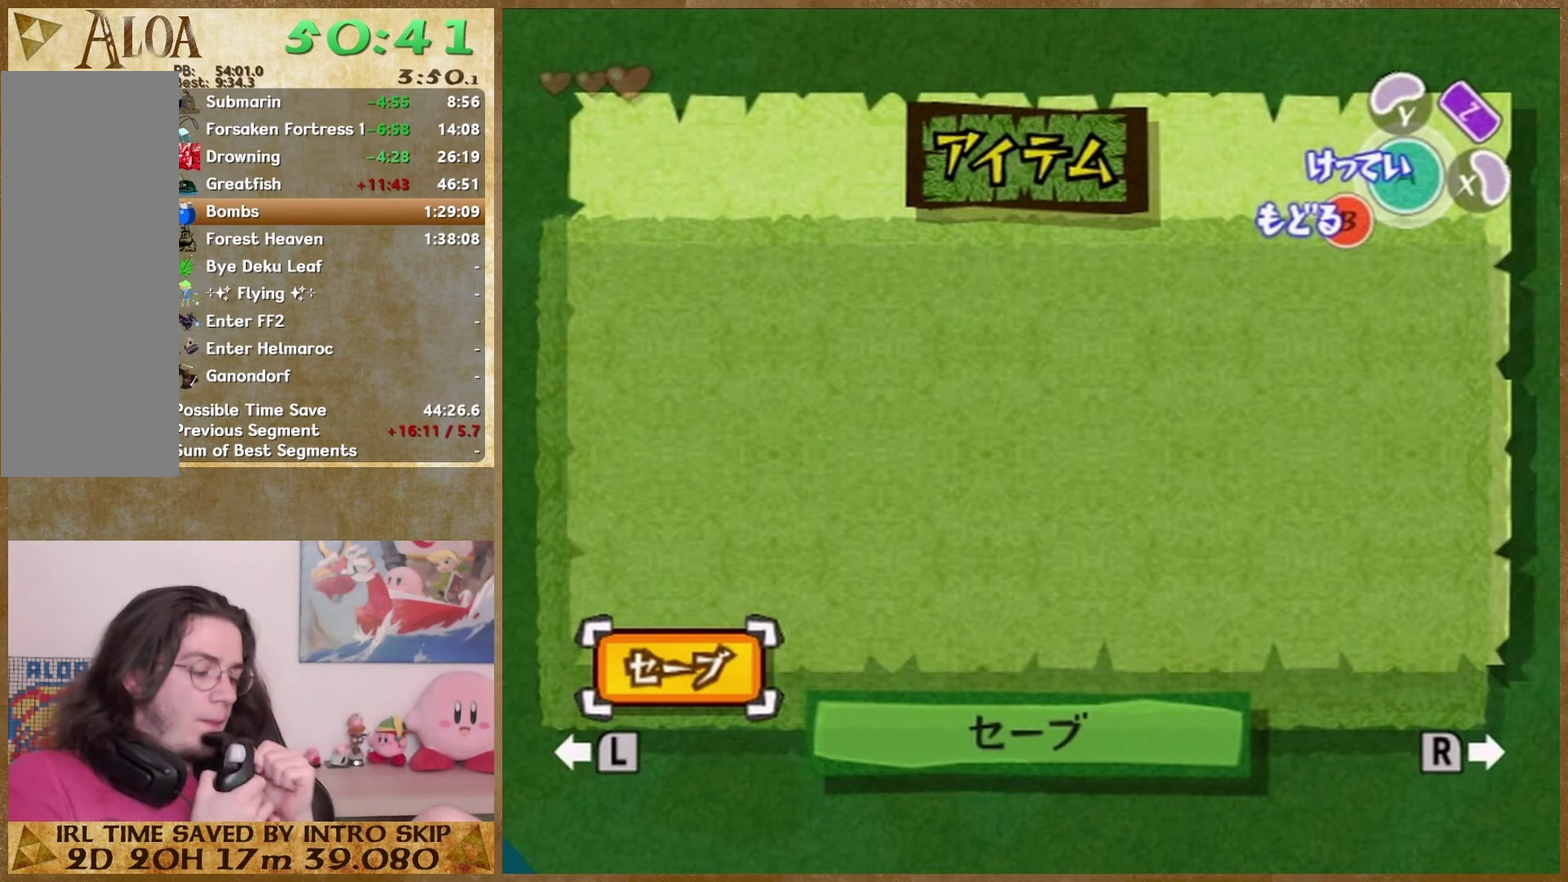
{"buttons": [], "events": []}
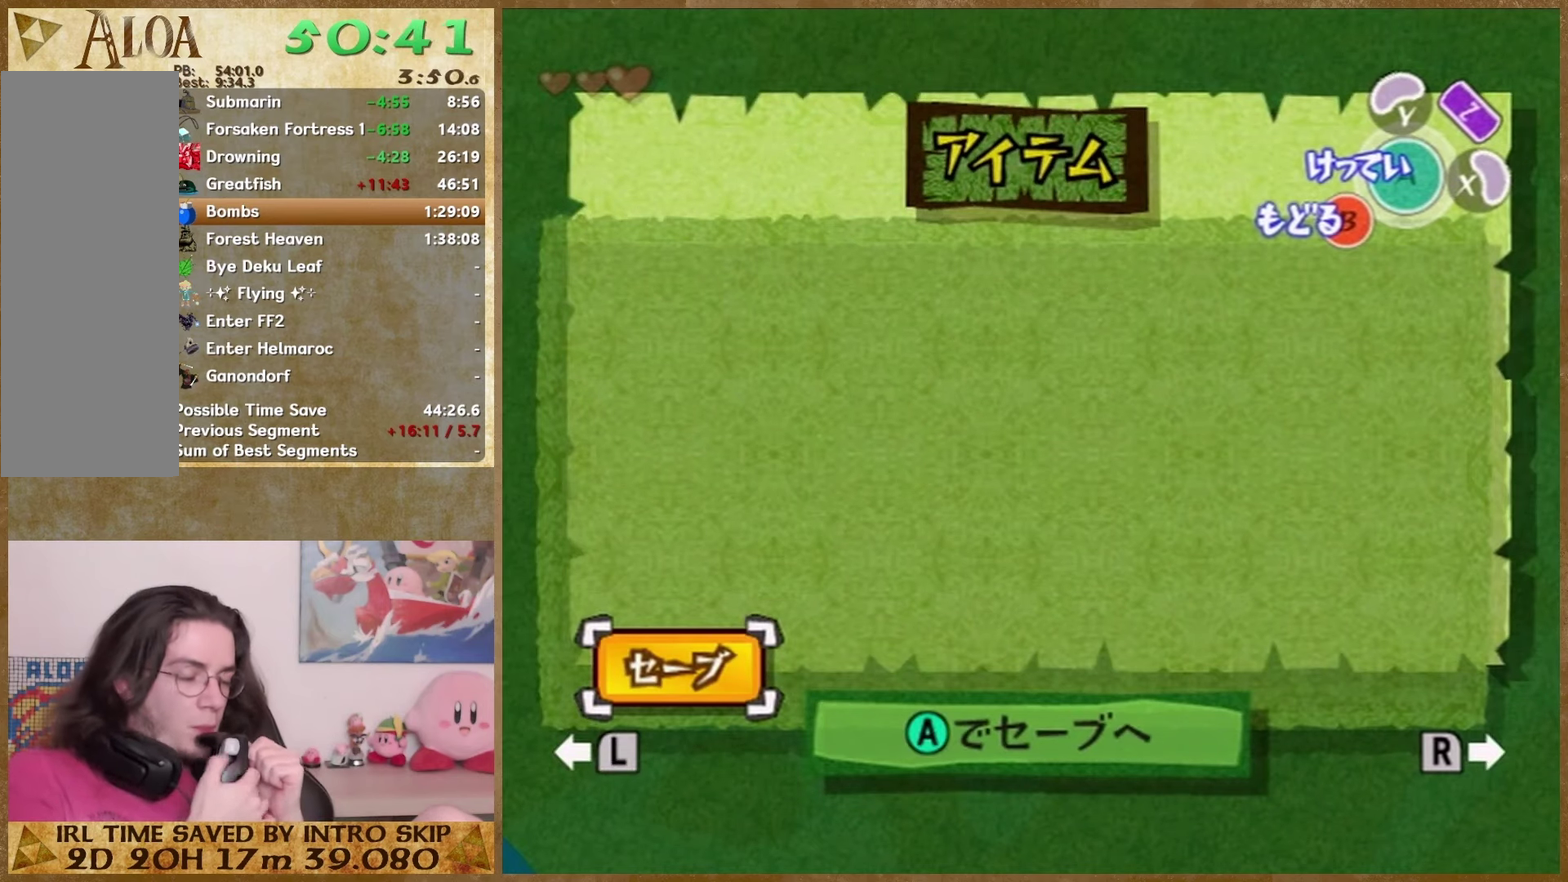
{"buttons": [], "events": []}
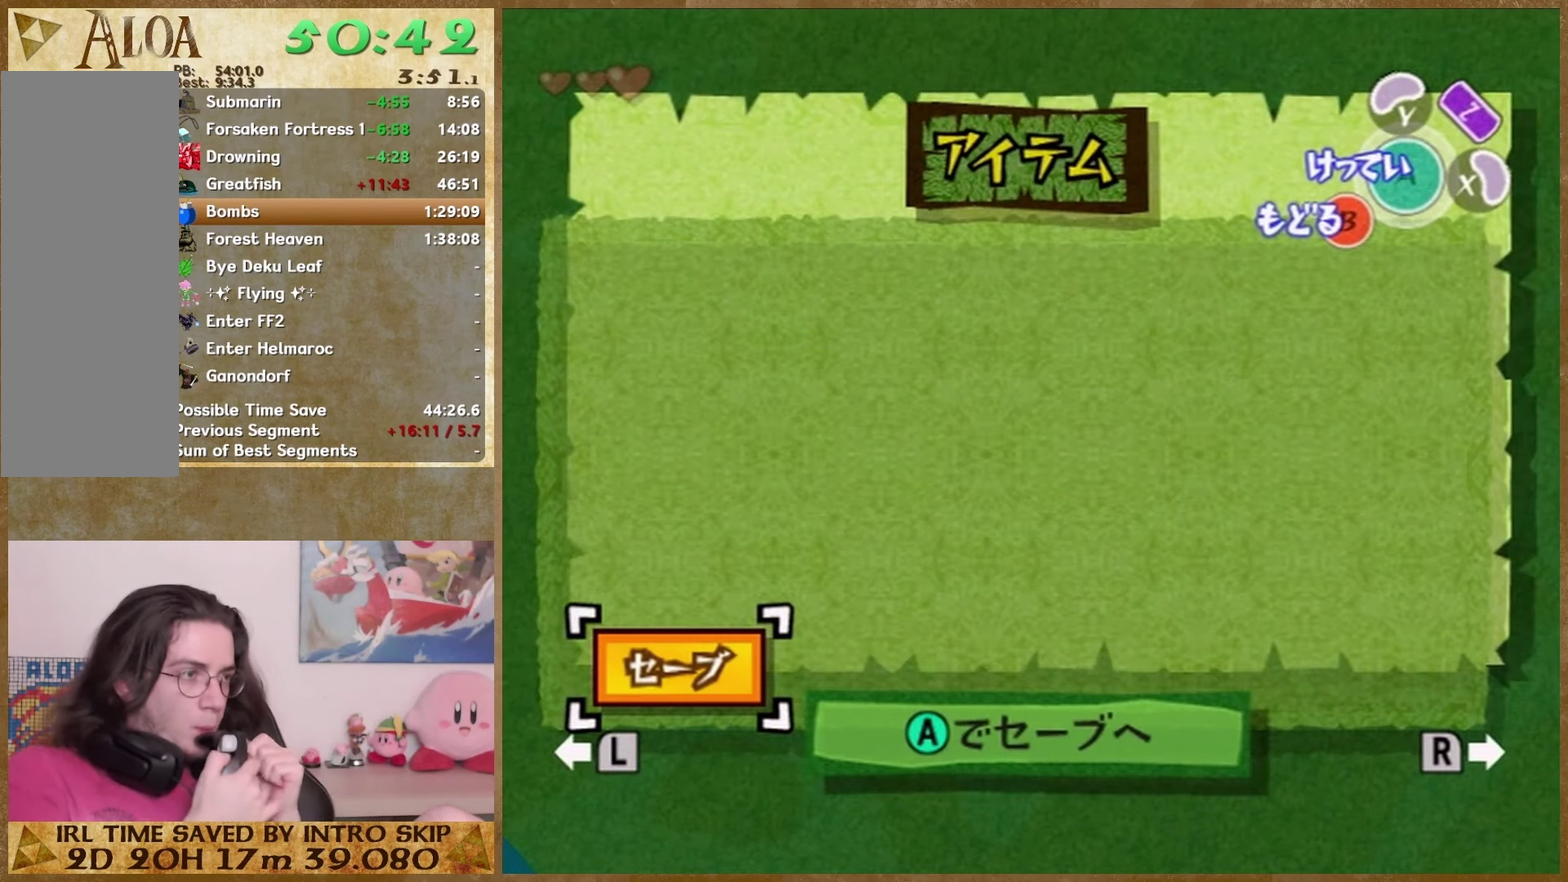
{"buttons": [], "events": []}
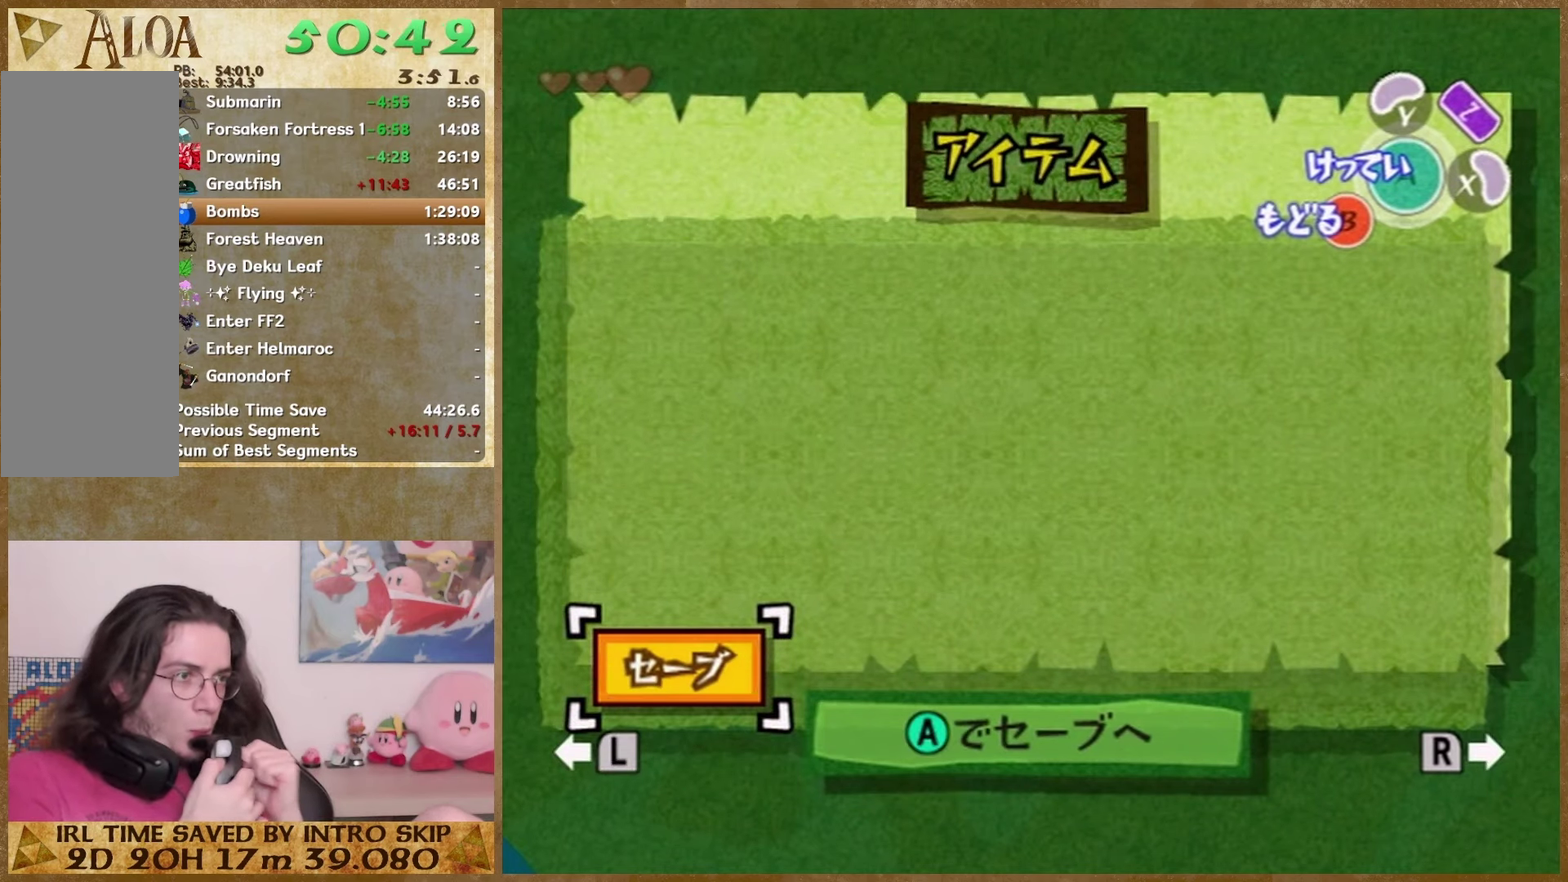
{"buttons": [], "events": []}
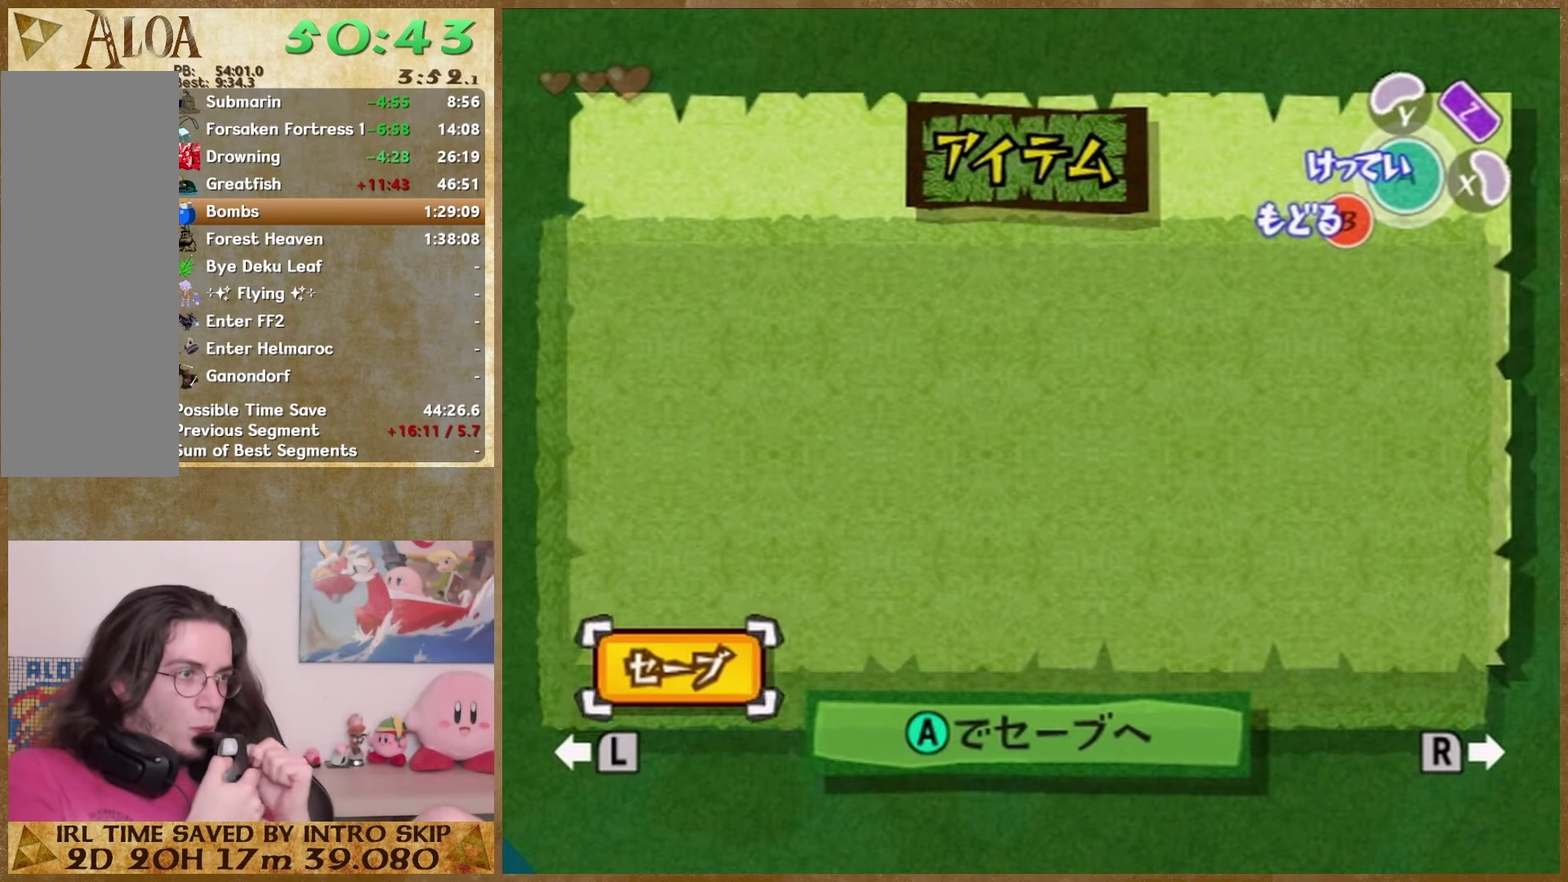
{"buttons": [], "events": []}
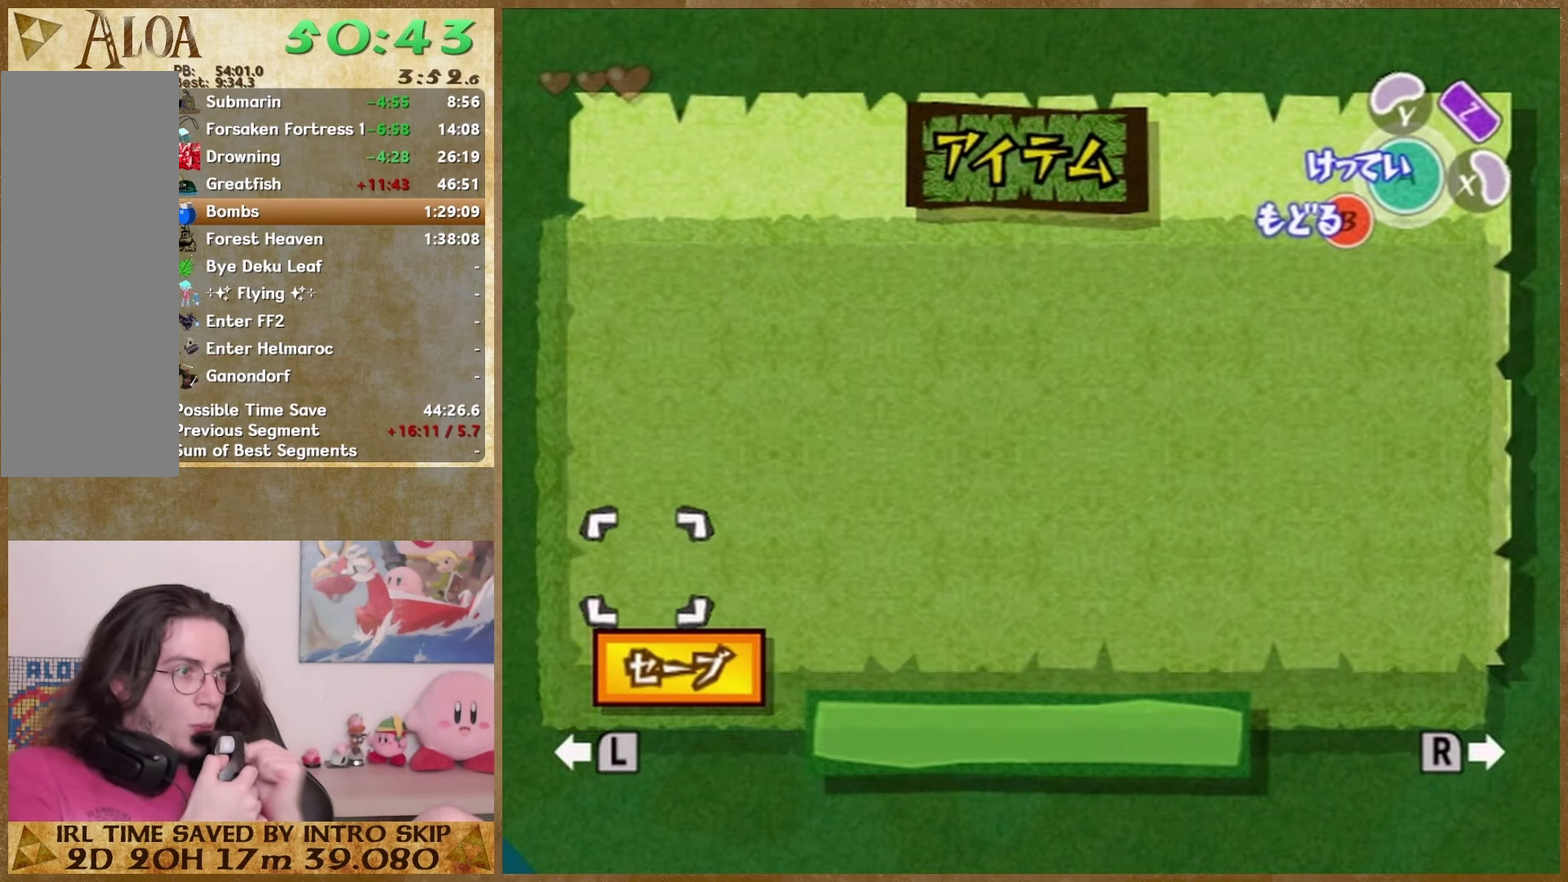
{"buttons": [], "events": []}
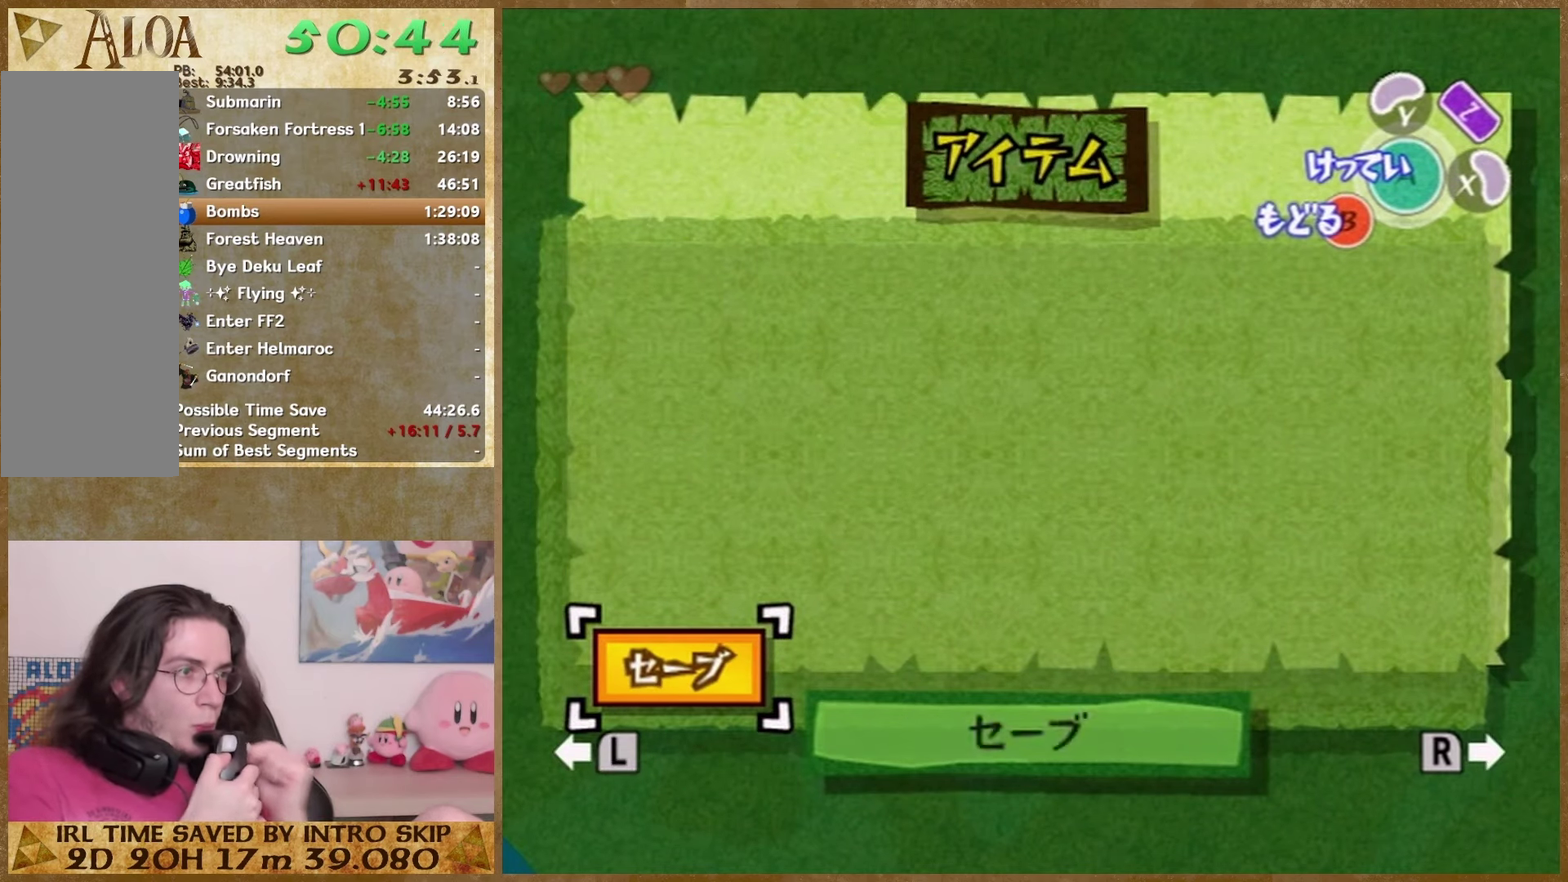
{"buttons": ["START"], "events": [[467, "START", "down"]]}
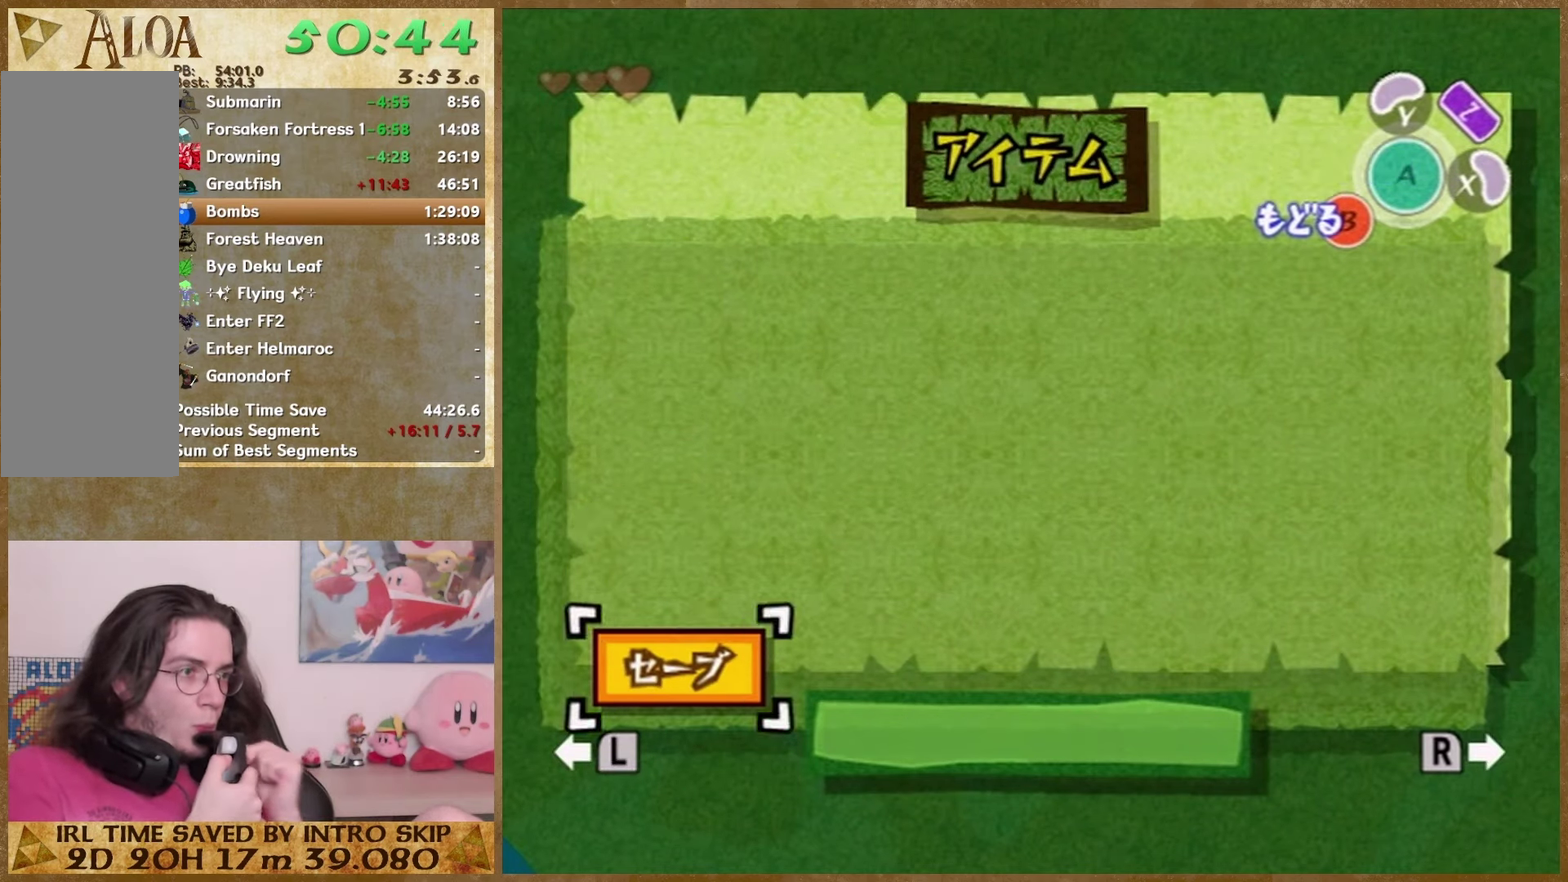
{"buttons": [], "events": [[200, "START", "up"]]}